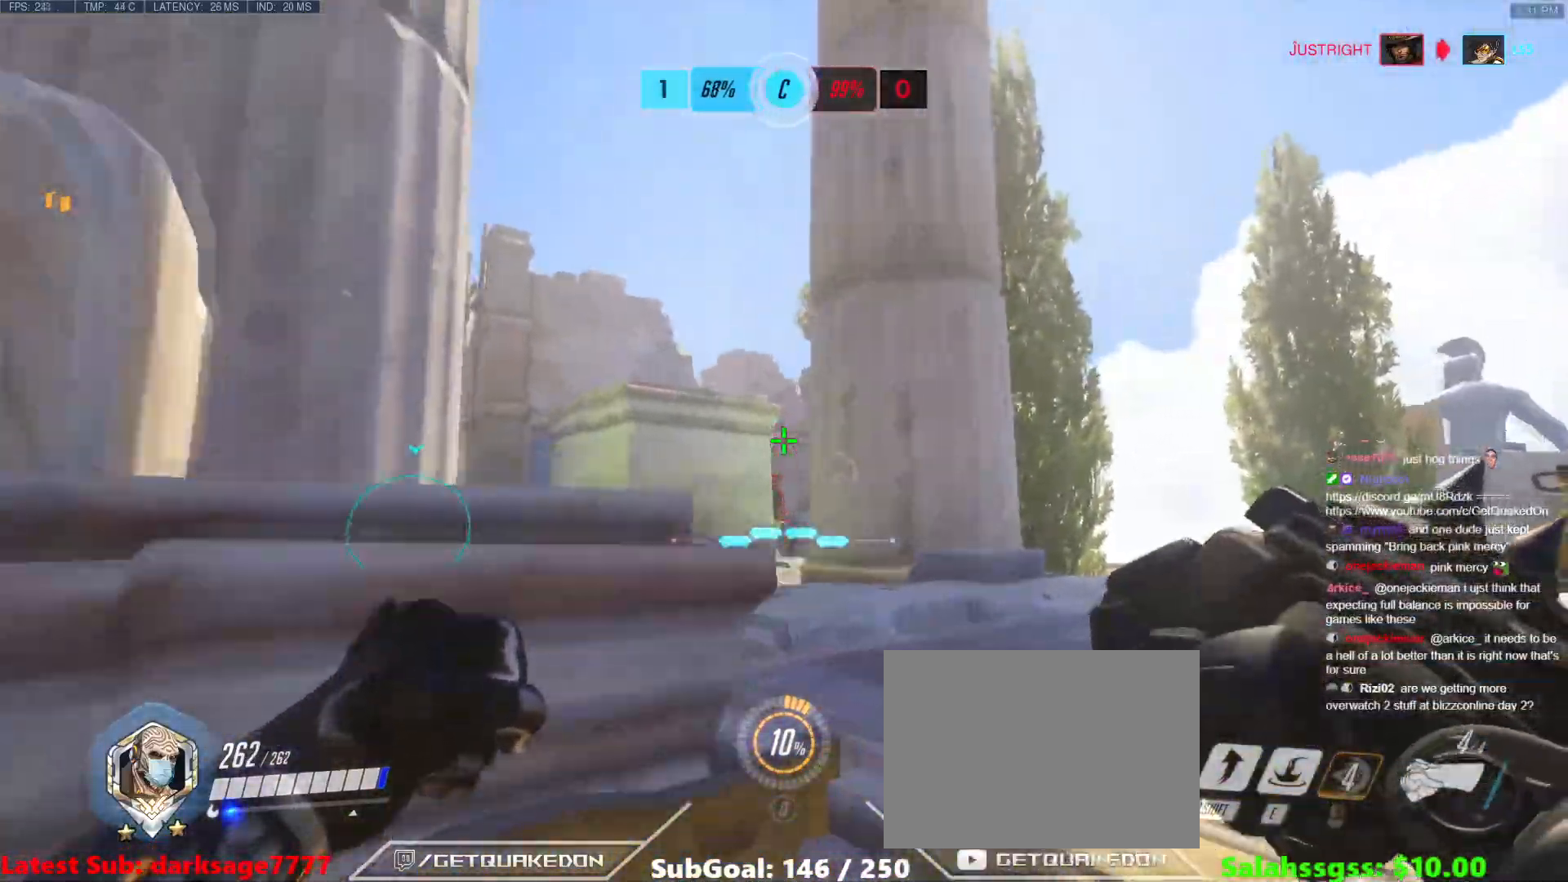
Gameplay with keyboard; each line is a JSON object with the keys held at the frame after it. "events" lists presses ("down") and releases ("up") of "1", "2", "3", "4", "5", "a", "alt", "b", "c", "caps_lock", "ctrl", "d", "e", "f", "g", "n", "q", "r", "s", "shift", "space", "t", "tab", "v", "w", "x" and "z" between this image and that frame as [ms after this image, input, new state], when the widget could be followed in between. No other keys are recorded. Mouse input is not recorded.
{"keys": ["a"], "events": [[117, "a", "down"], [117, "d", "up"], [250, "a", "up"], [250, "d", "down"], [350, "a", "down"], [417, "d", "up"]]}
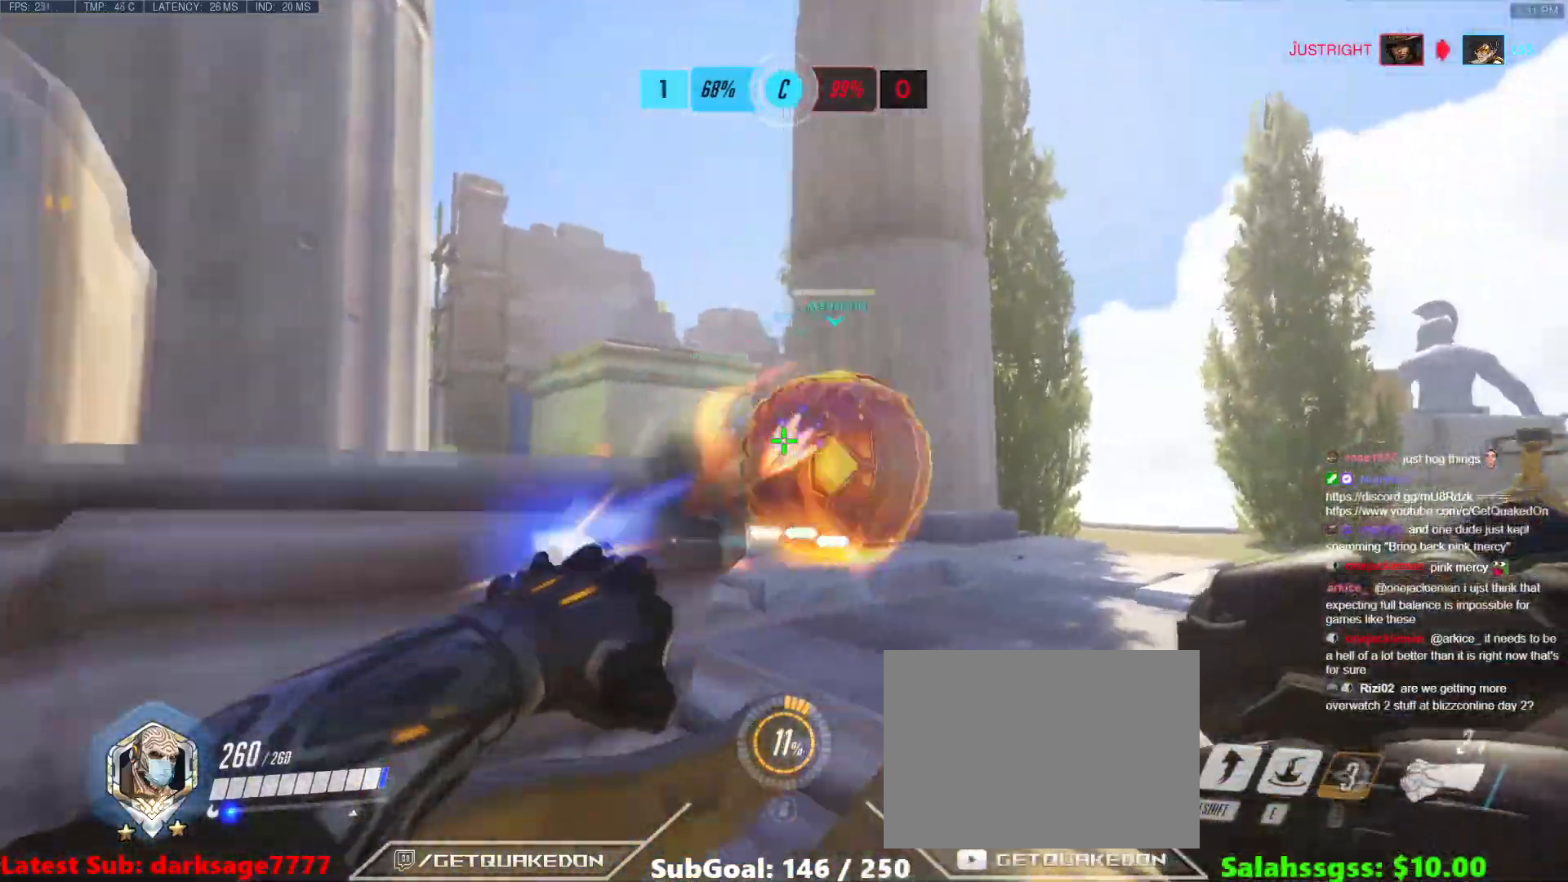
{"keys": ["a", "s", "tab"], "events": [[183, "s", "down"], [383, "tab", "down"]]}
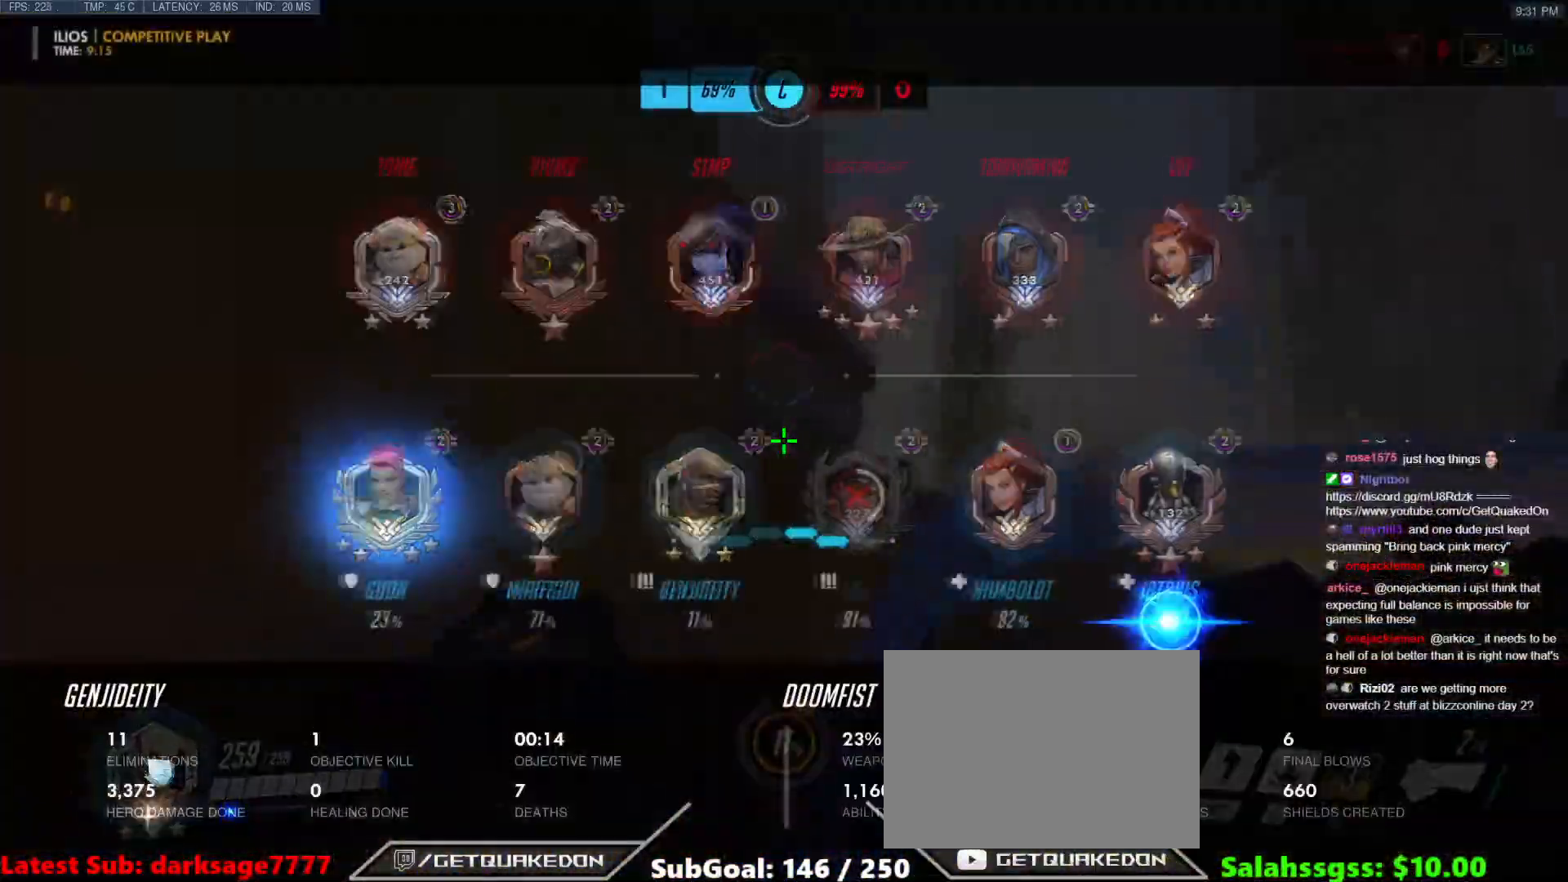
{"keys": ["d"], "events": [[150, "d", "down"], [200, "tab", "up"], [234, "a", "up"], [350, "s", "up"]]}
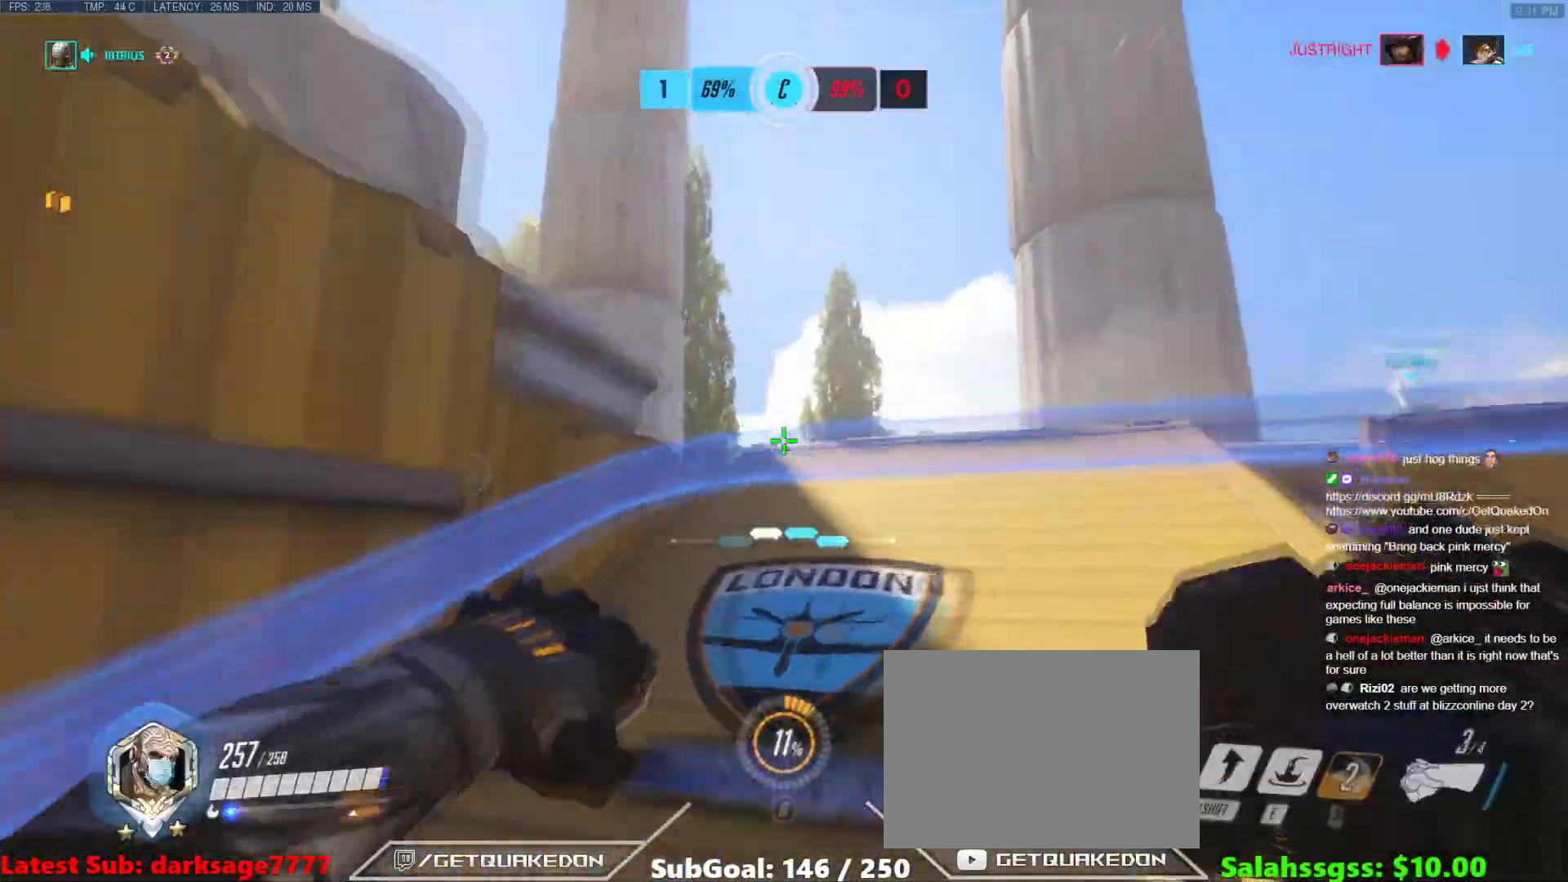
{"keys": ["w"], "events": [[66, "w", "down"], [116, "d", "up"], [166, "shift", "down"], [317, "shift", "up"]]}
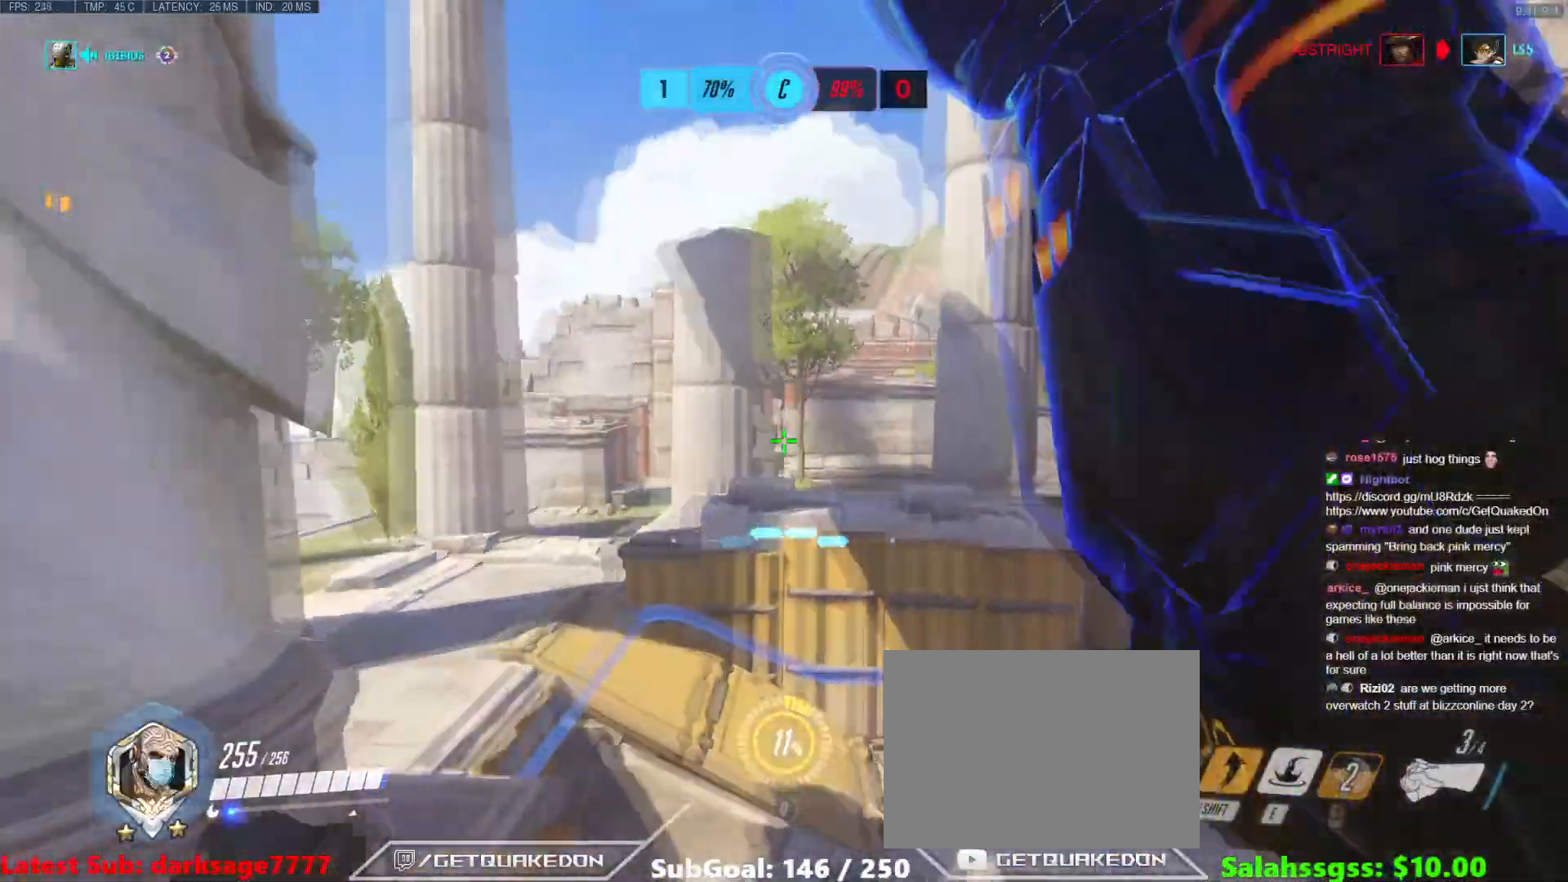
{"keys": ["w"], "events": [[184, "e", "down"], [467, "e", "up"]]}
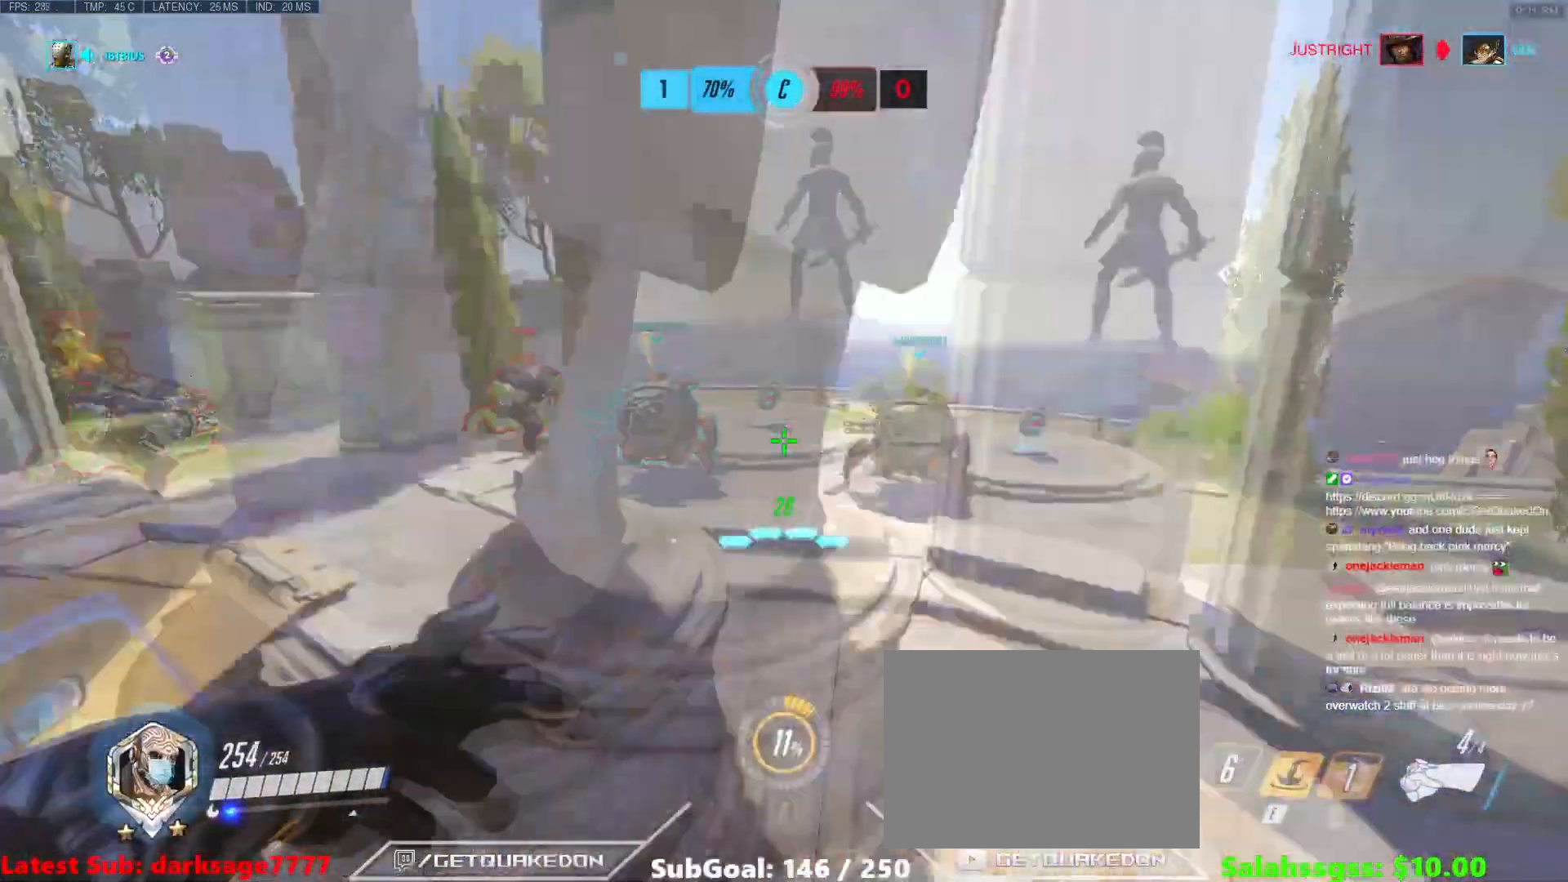
{"keys": ["d"], "events": [[350, "d", "down"], [400, "d", "up"], [400, "w", "up"], [467, "d", "down"]]}
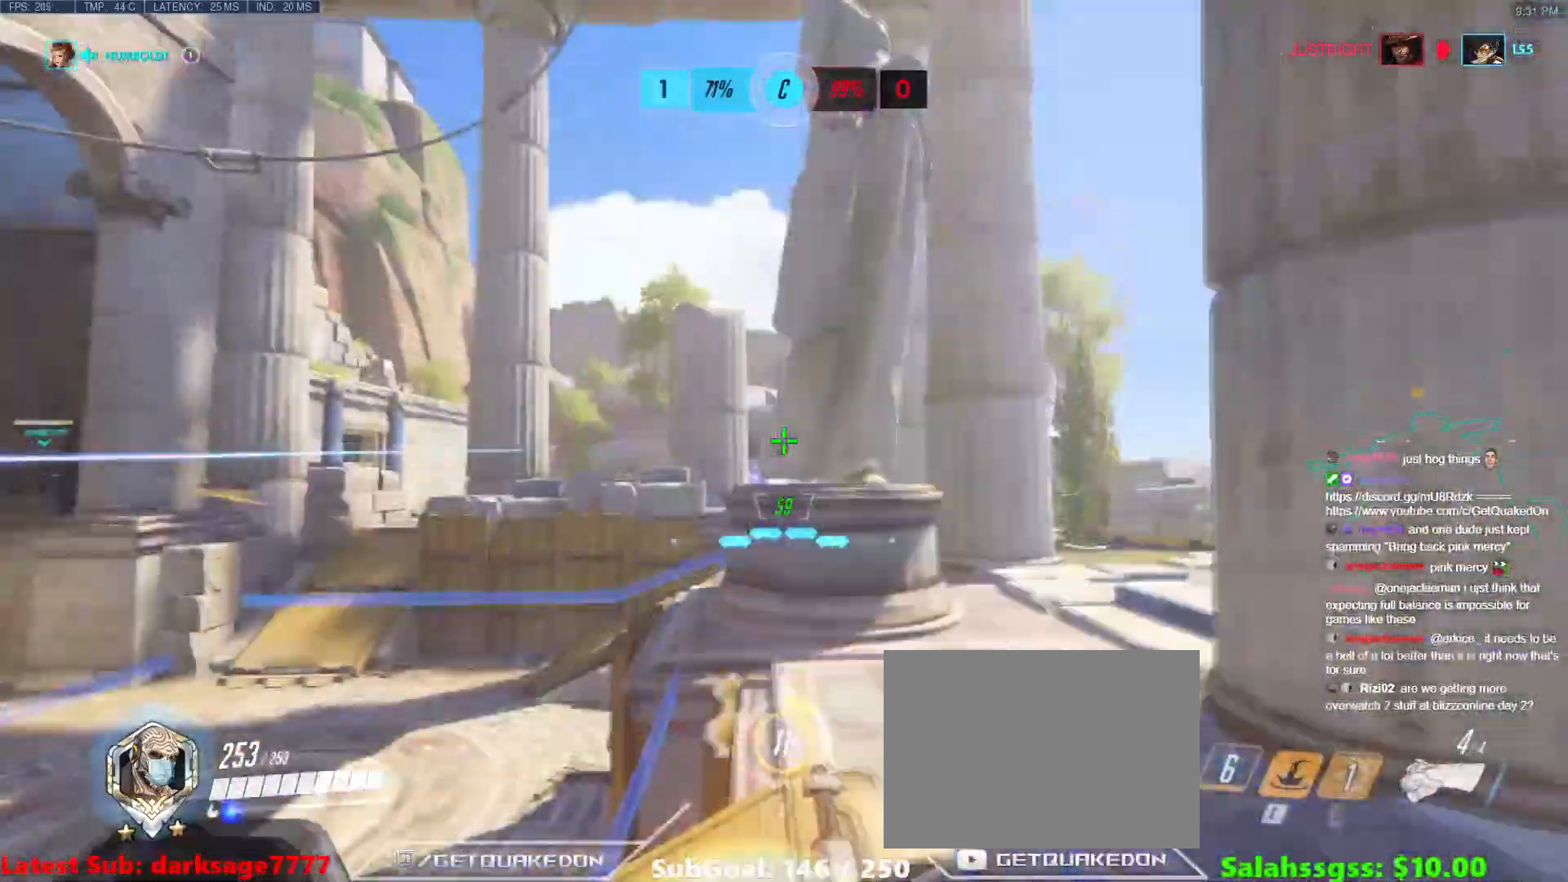
{"keys": ["d", "s"], "events": [[84, "a", "down"], [84, "d", "up"], [84, "s", "down"], [134, "a", "up"], [418, "d", "down"]]}
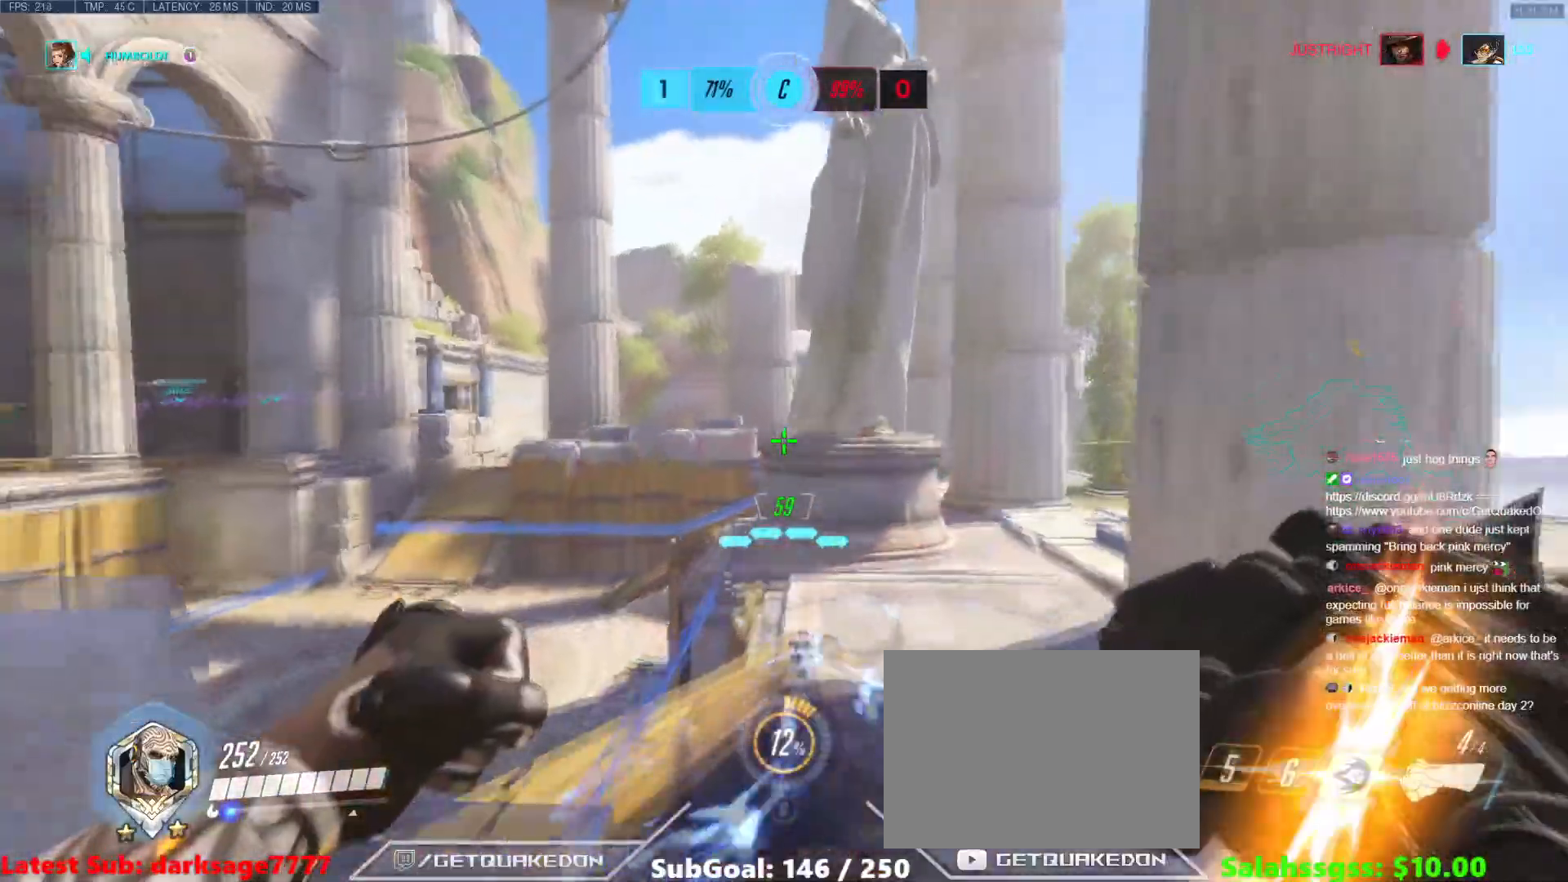
{"keys": ["a", "s"], "events": [[50, "d", "up"], [300, "a", "down"]]}
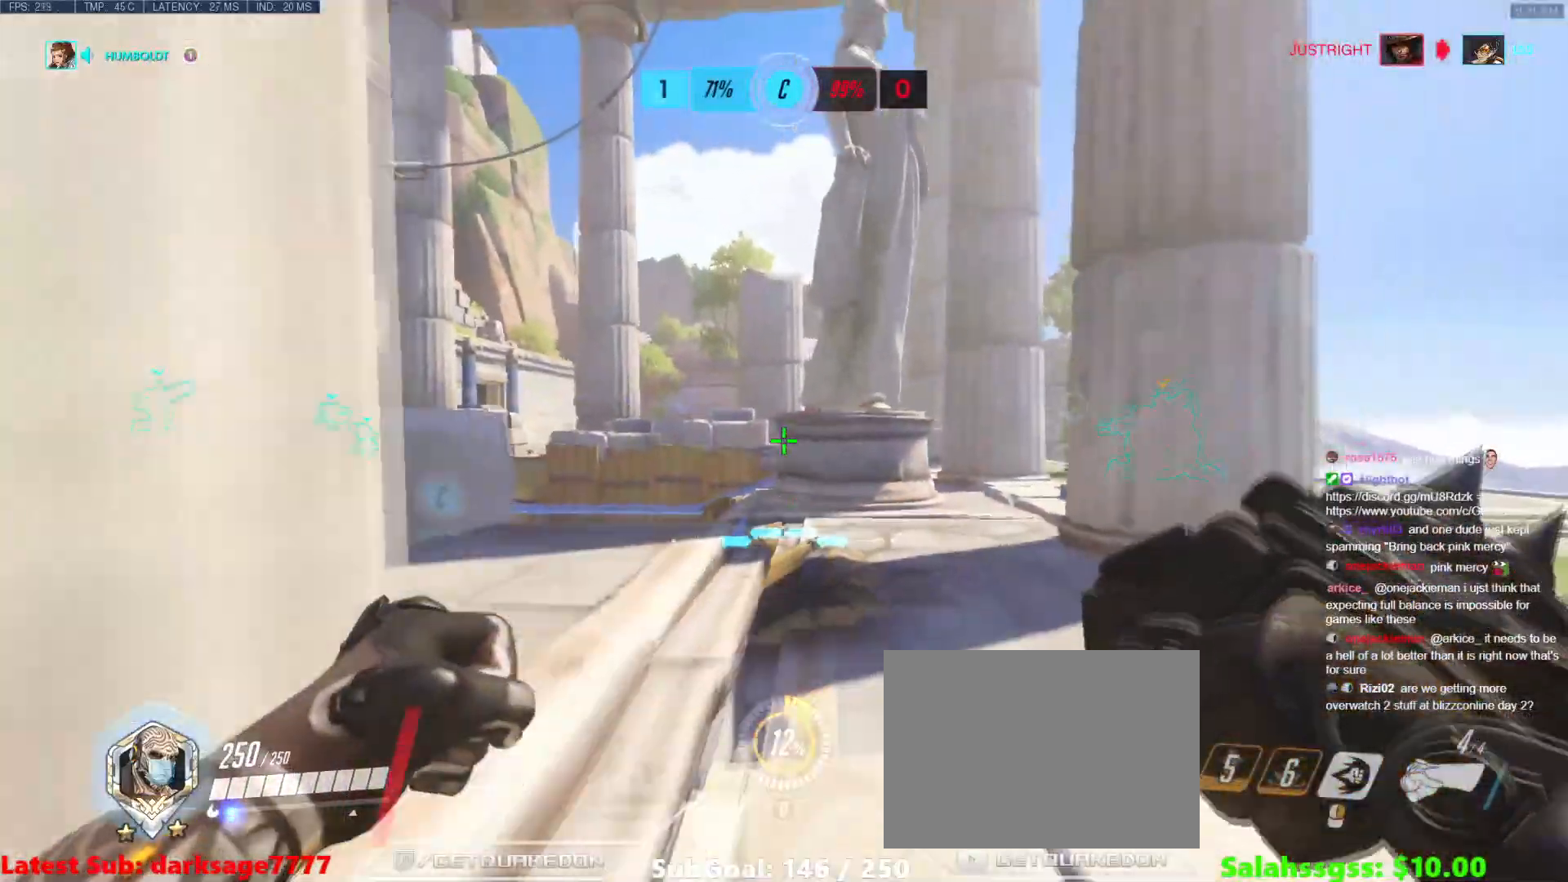
{"keys": ["s"], "events": [[67, "s", "up"], [201, "space", "down"], [367, "space", "up"], [401, "s", "down"], [501, "a", "up"]]}
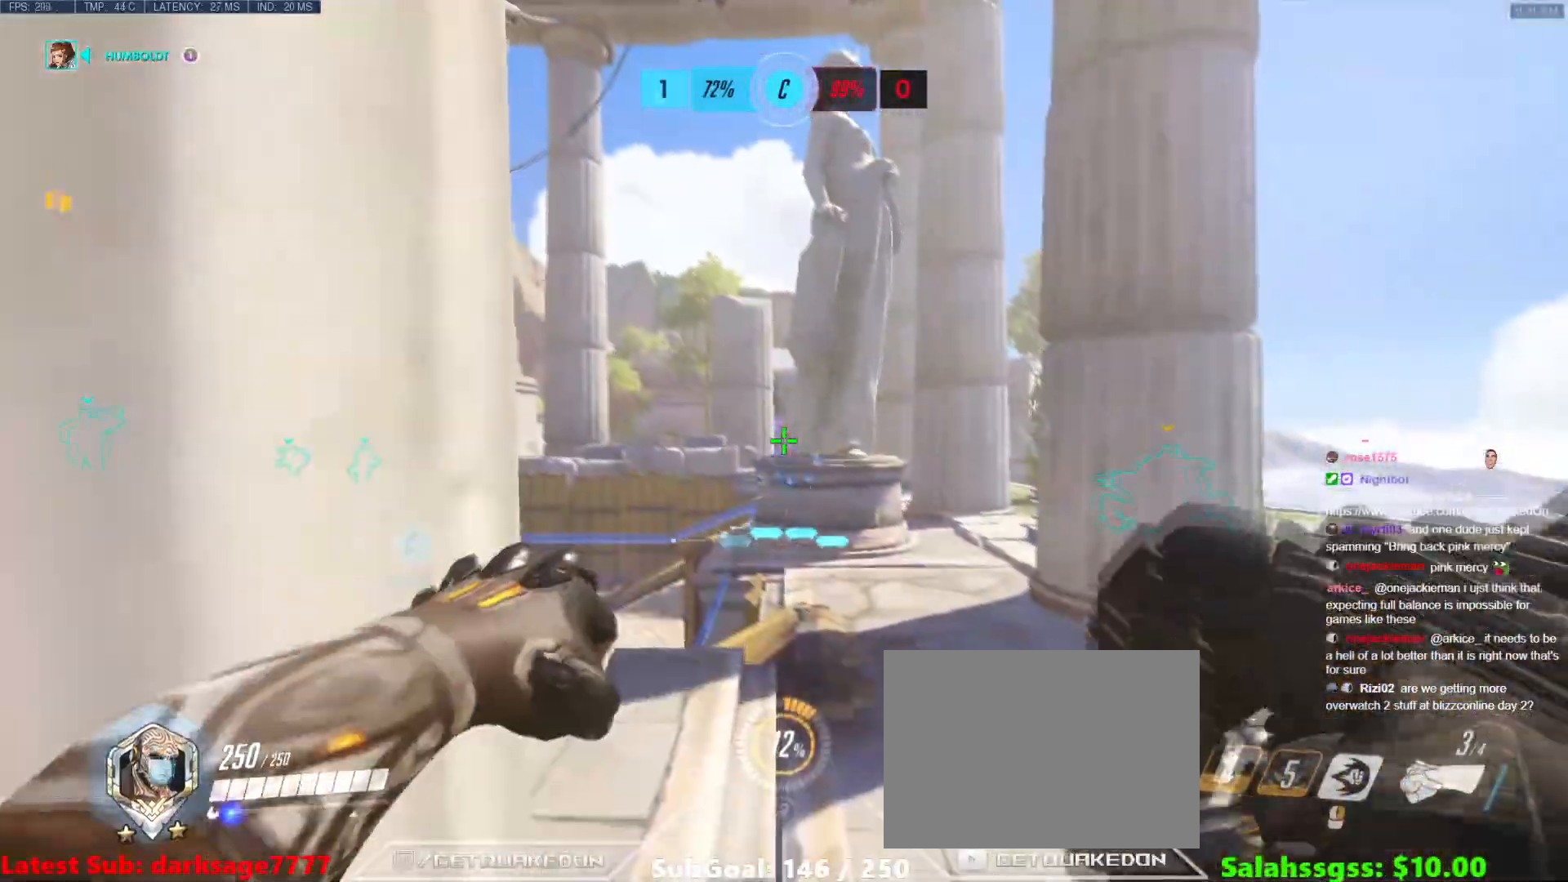
{"keys": ["w"], "events": [[83, "d", "down"], [83, "s", "up"], [183, "w", "down"], [234, "d", "up"]]}
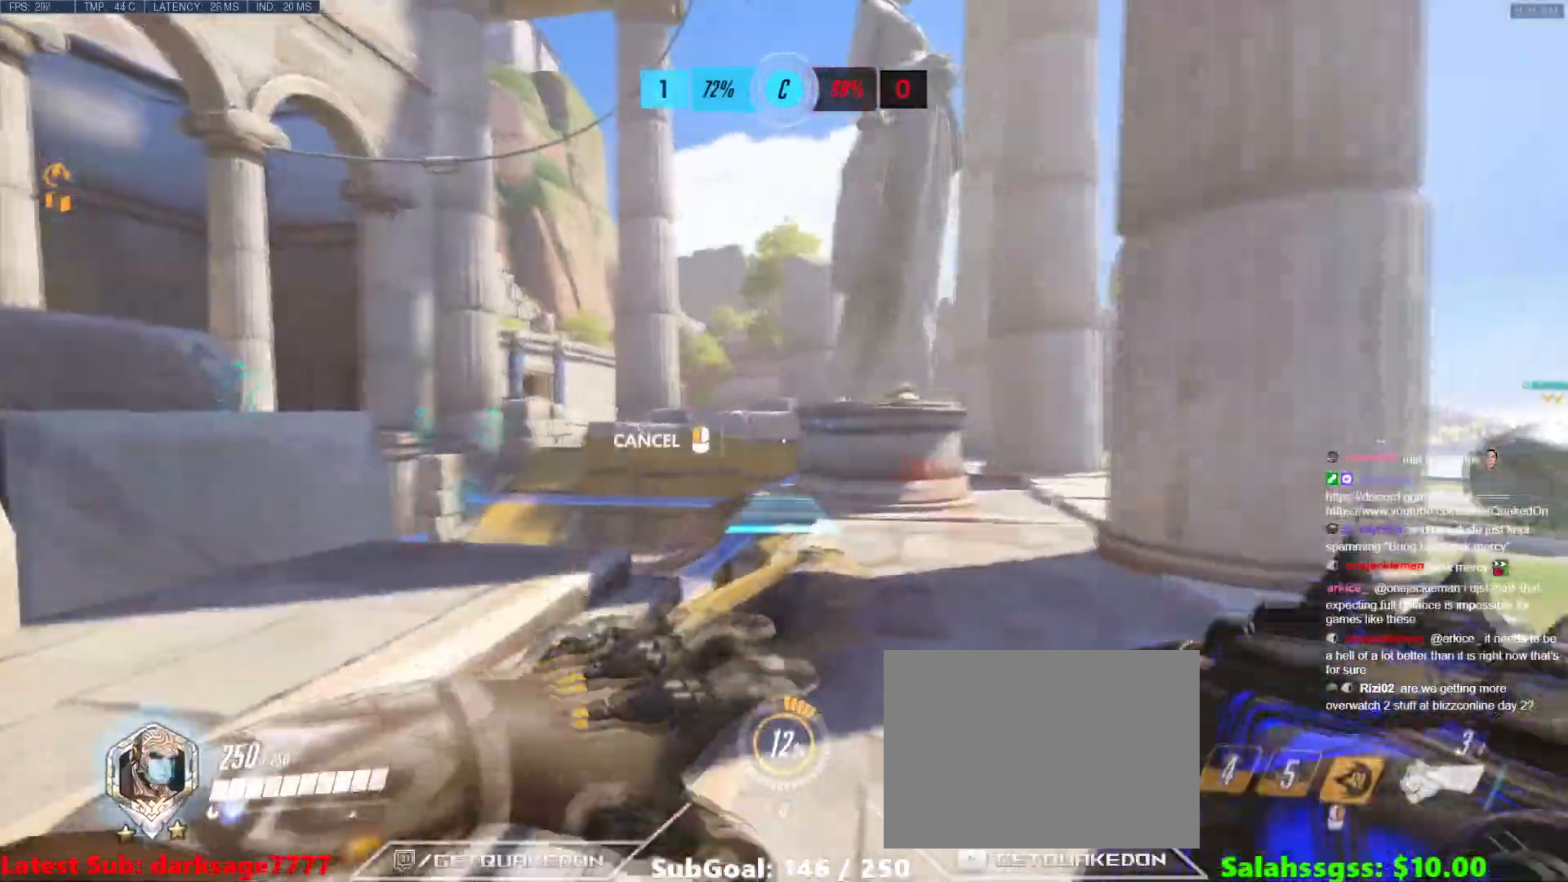
{"keys": ["w"], "events": [[251, "a", "down"], [251, "space", "down"], [384, "space", "up"], [484, "a", "up"]]}
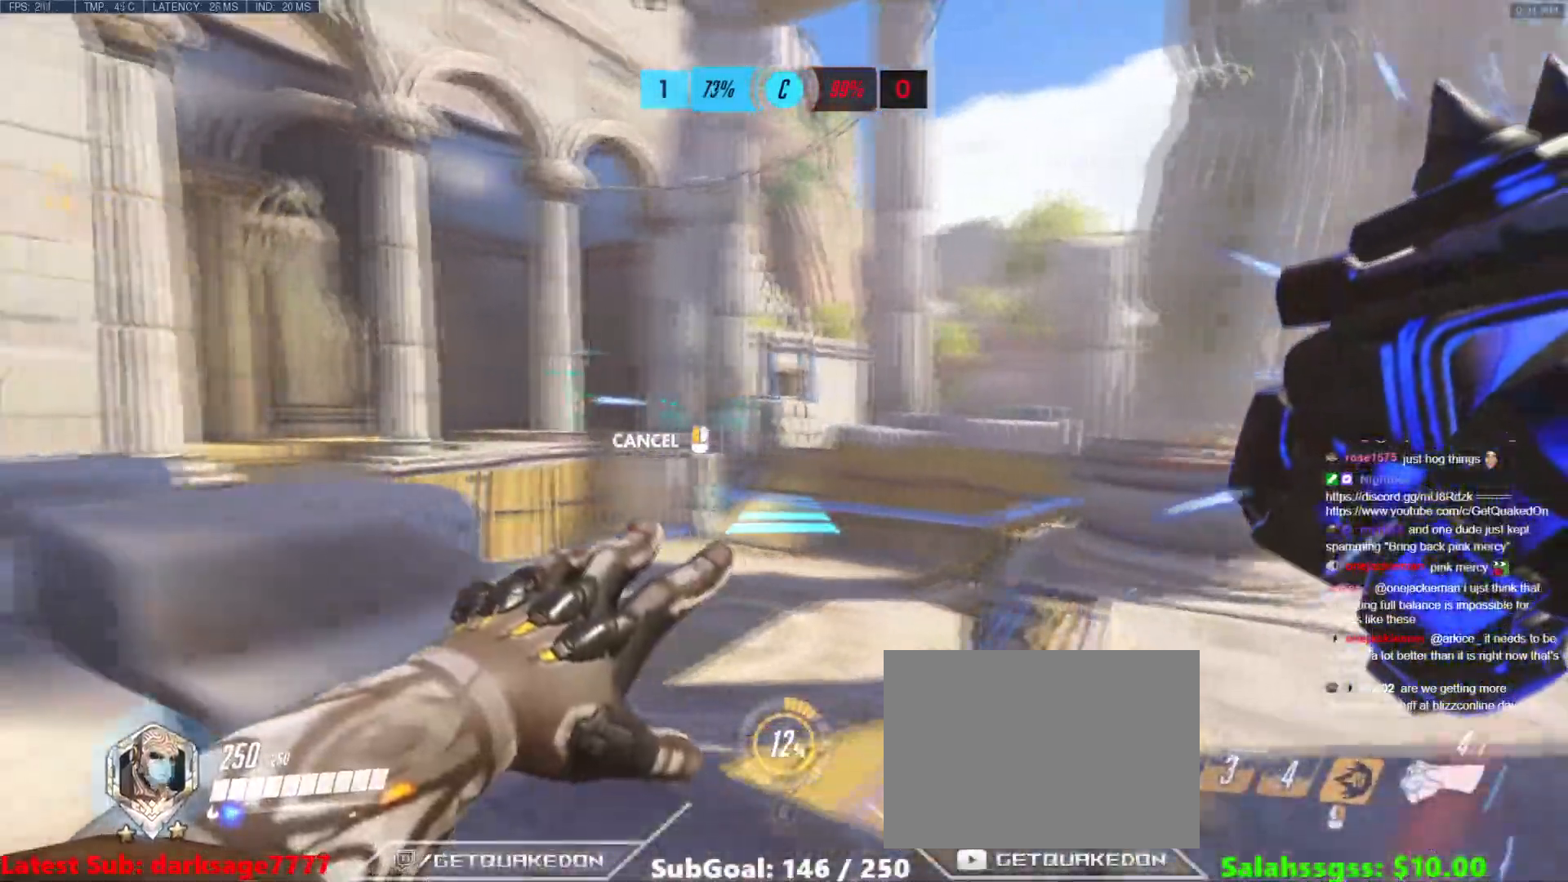
{"keys": ["w"], "events": [[300, "d", "down"], [350, "space", "down"], [450, "d", "up"], [484, "space", "up"]]}
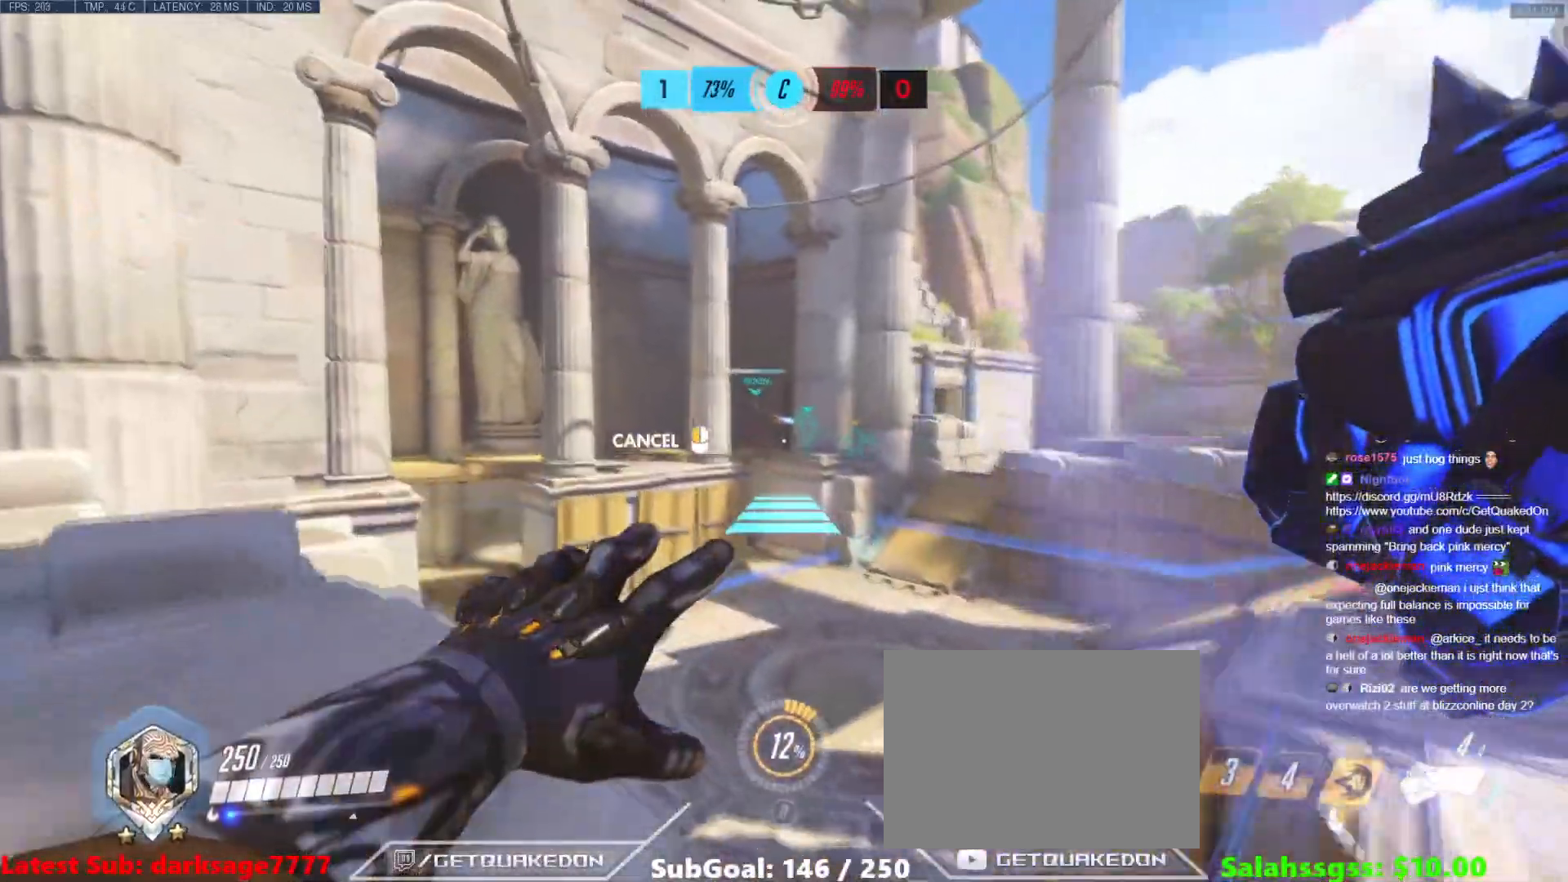
{"keys": ["space", "w"], "events": [[451, "space", "down"]]}
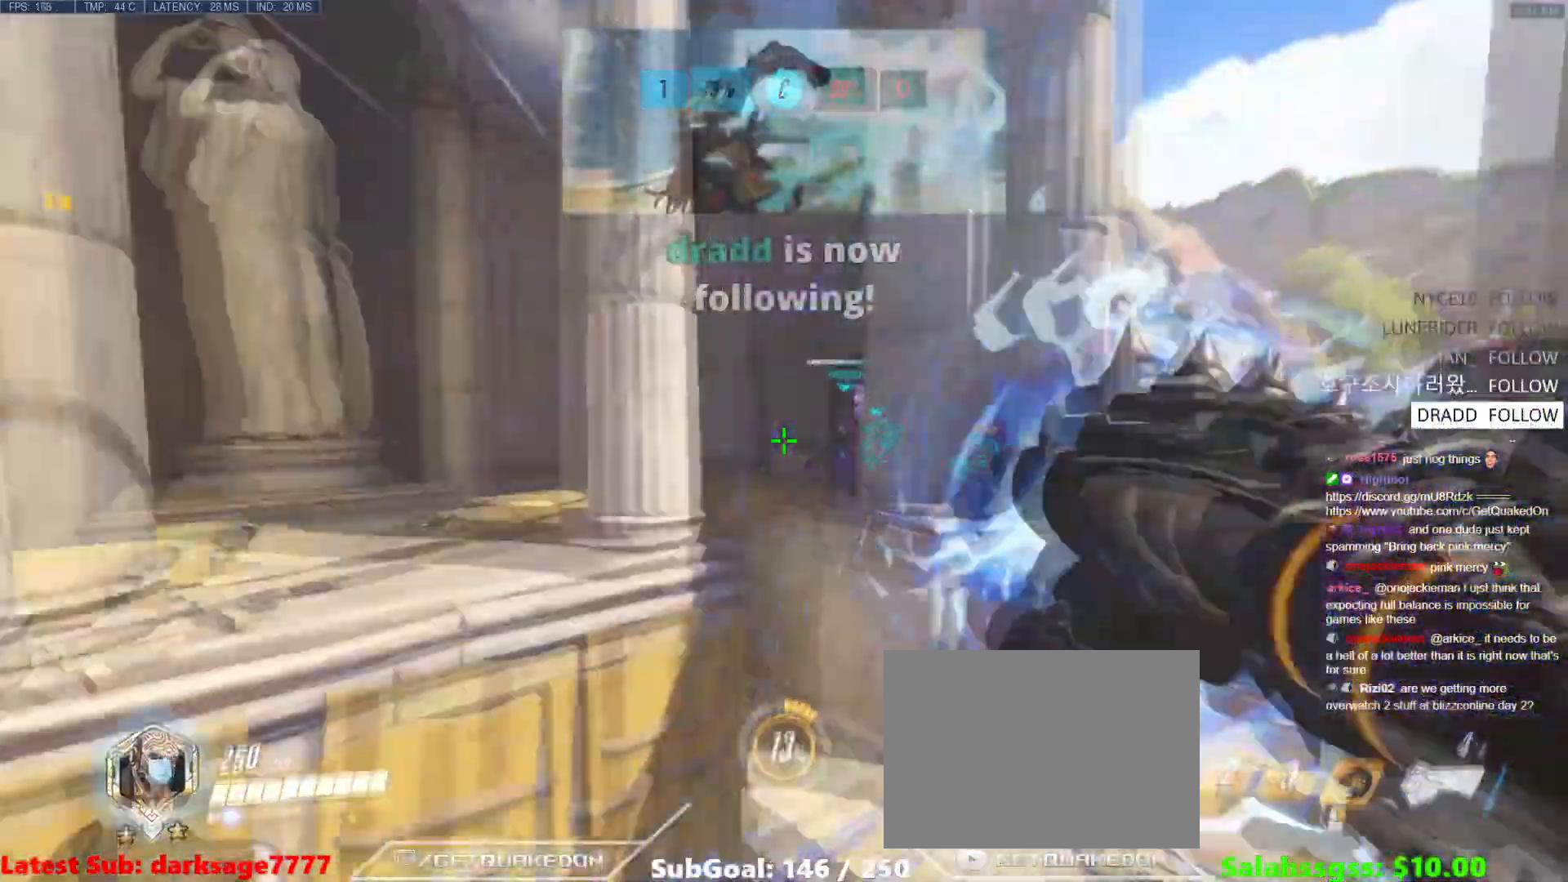
{"keys": ["space", "w"], "events": [[117, "space", "up"], [467, "space", "down"]]}
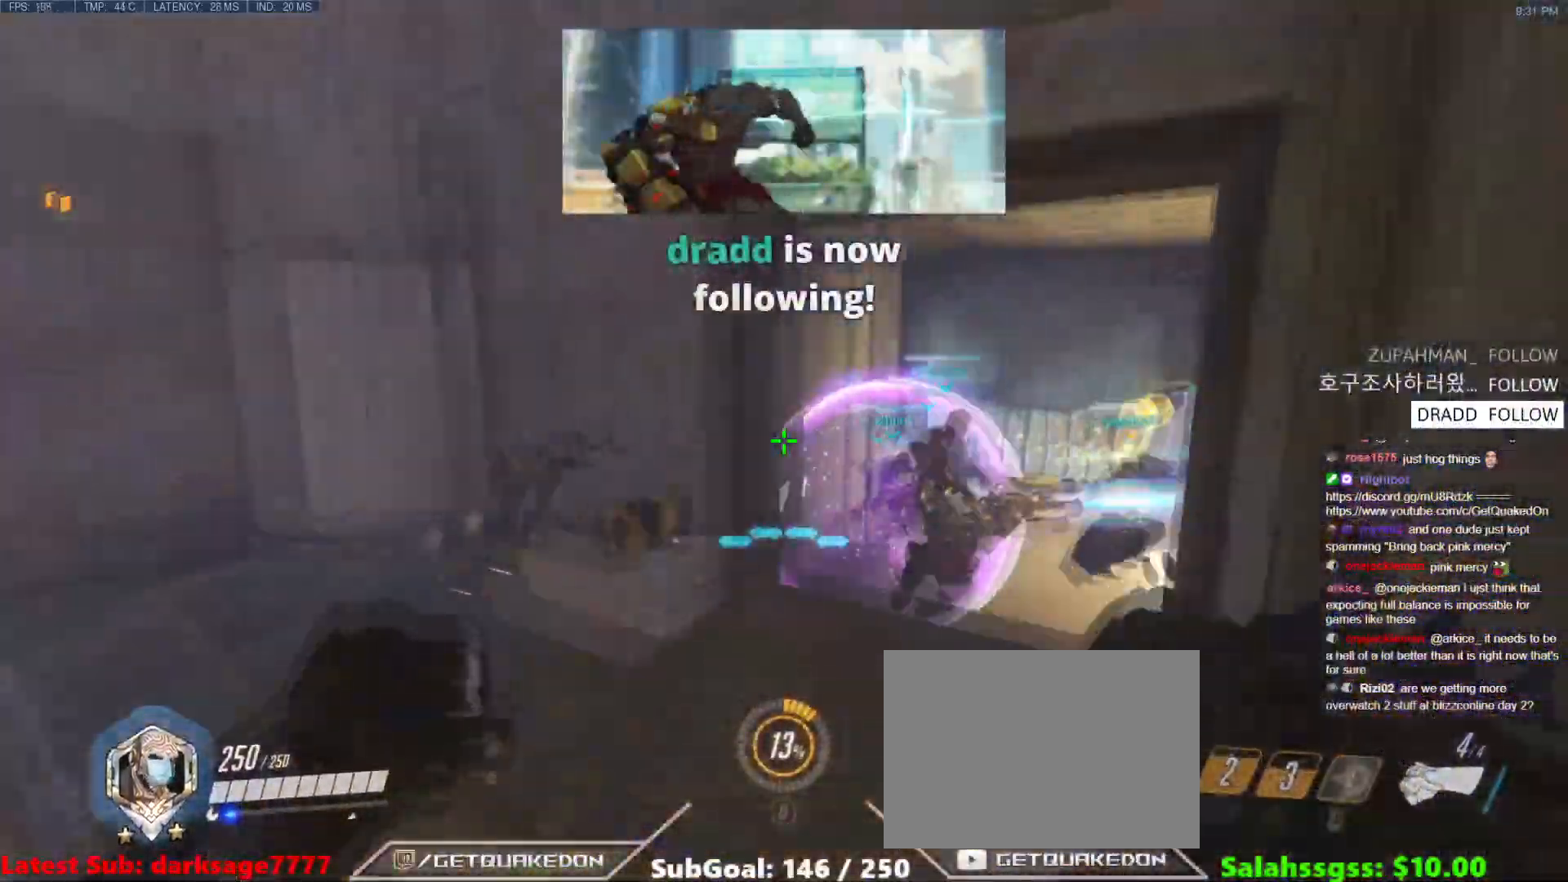
{"keys": ["w"], "events": [[134, "space", "up"]]}
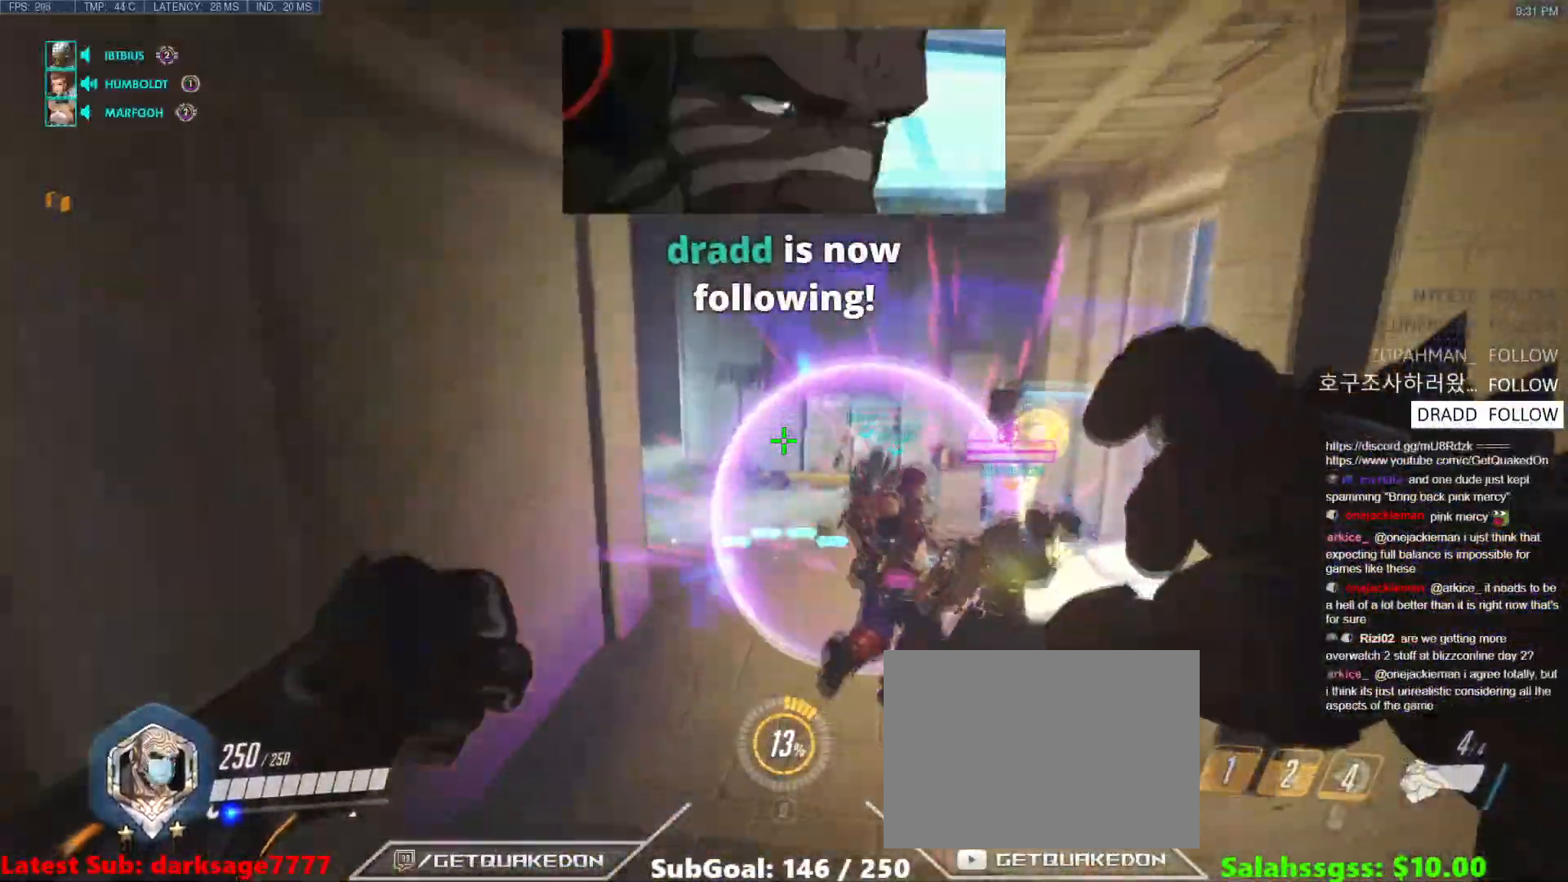
{"keys": ["a", "w"], "events": [[133, "d", "down"], [217, "d", "up"], [267, "a", "down"]]}
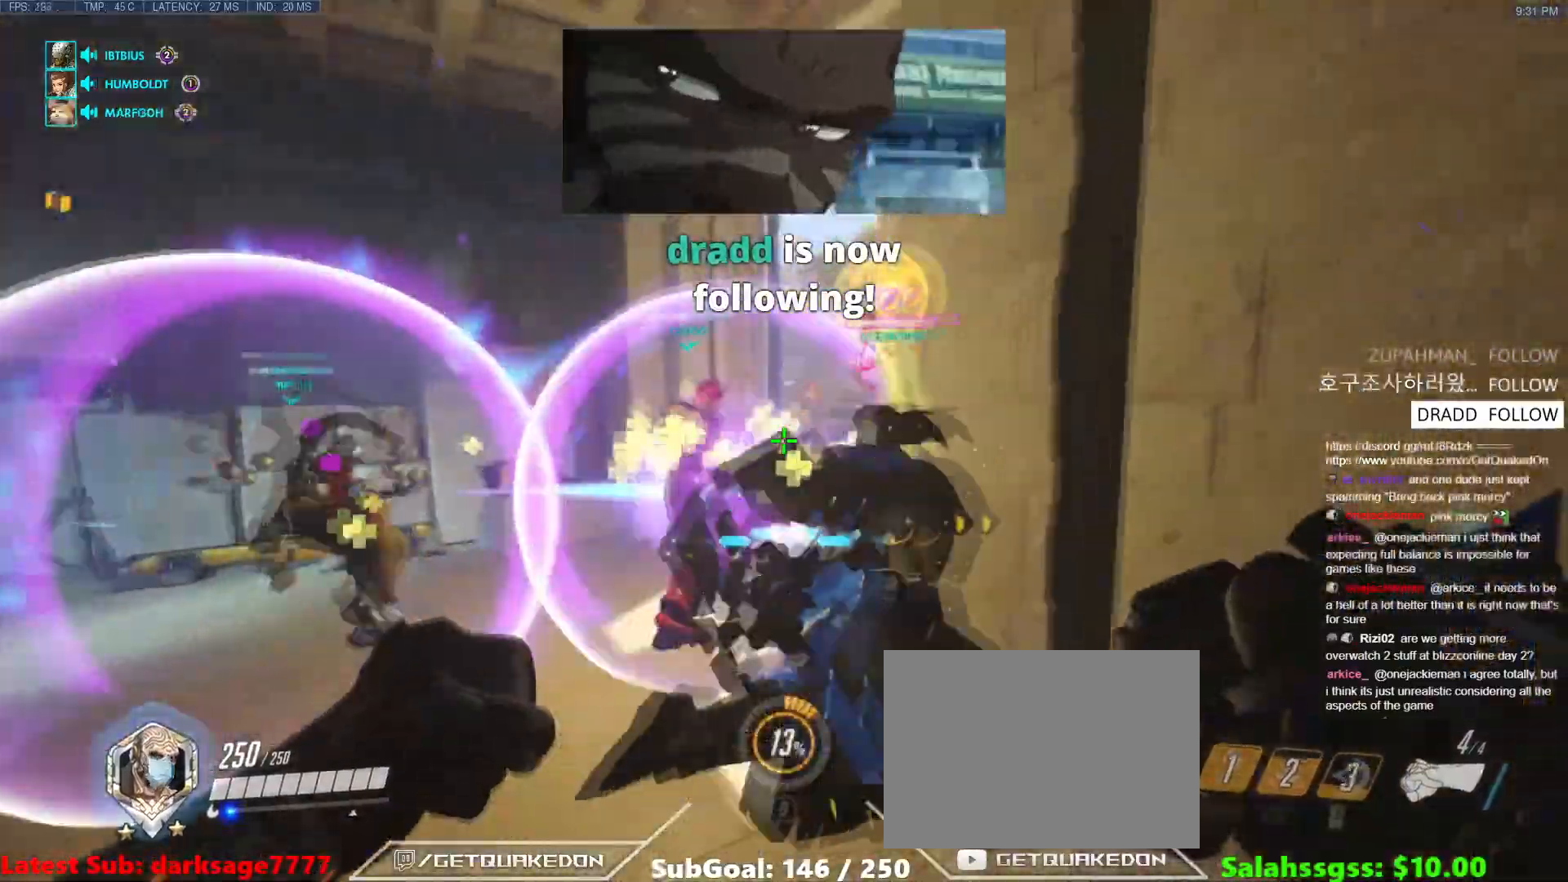
{"keys": ["a", "d"], "events": [[201, "w", "up"], [334, "a", "up"], [334, "d", "down"], [484, "a", "down"]]}
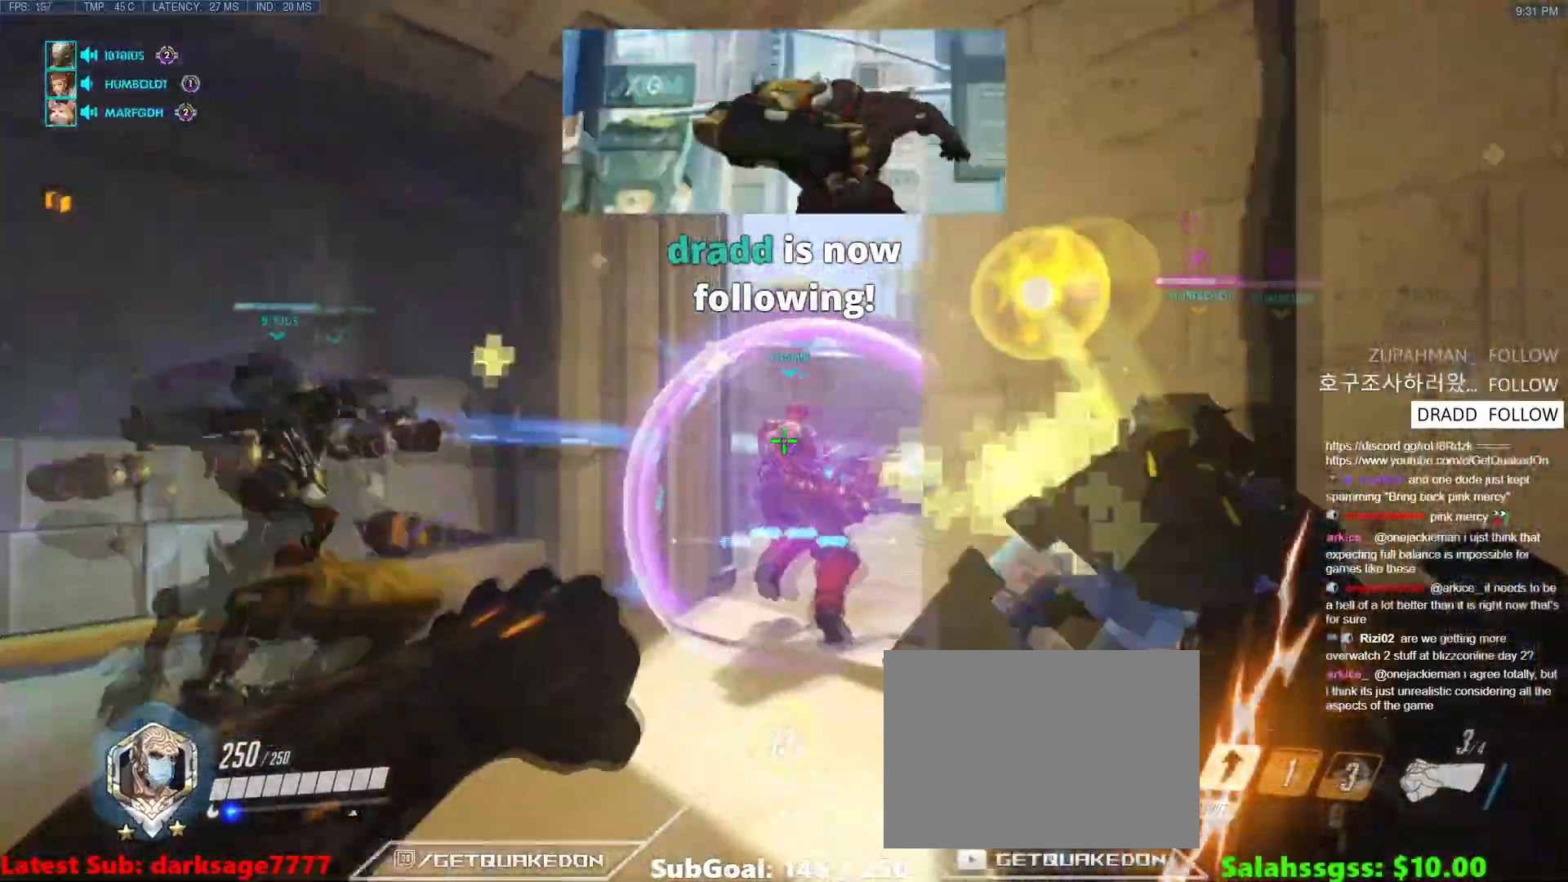
{"keys": ["a", "s"], "events": [[17, "d", "up"], [67, "w", "down"], [250, "w", "up"], [484, "s", "down"]]}
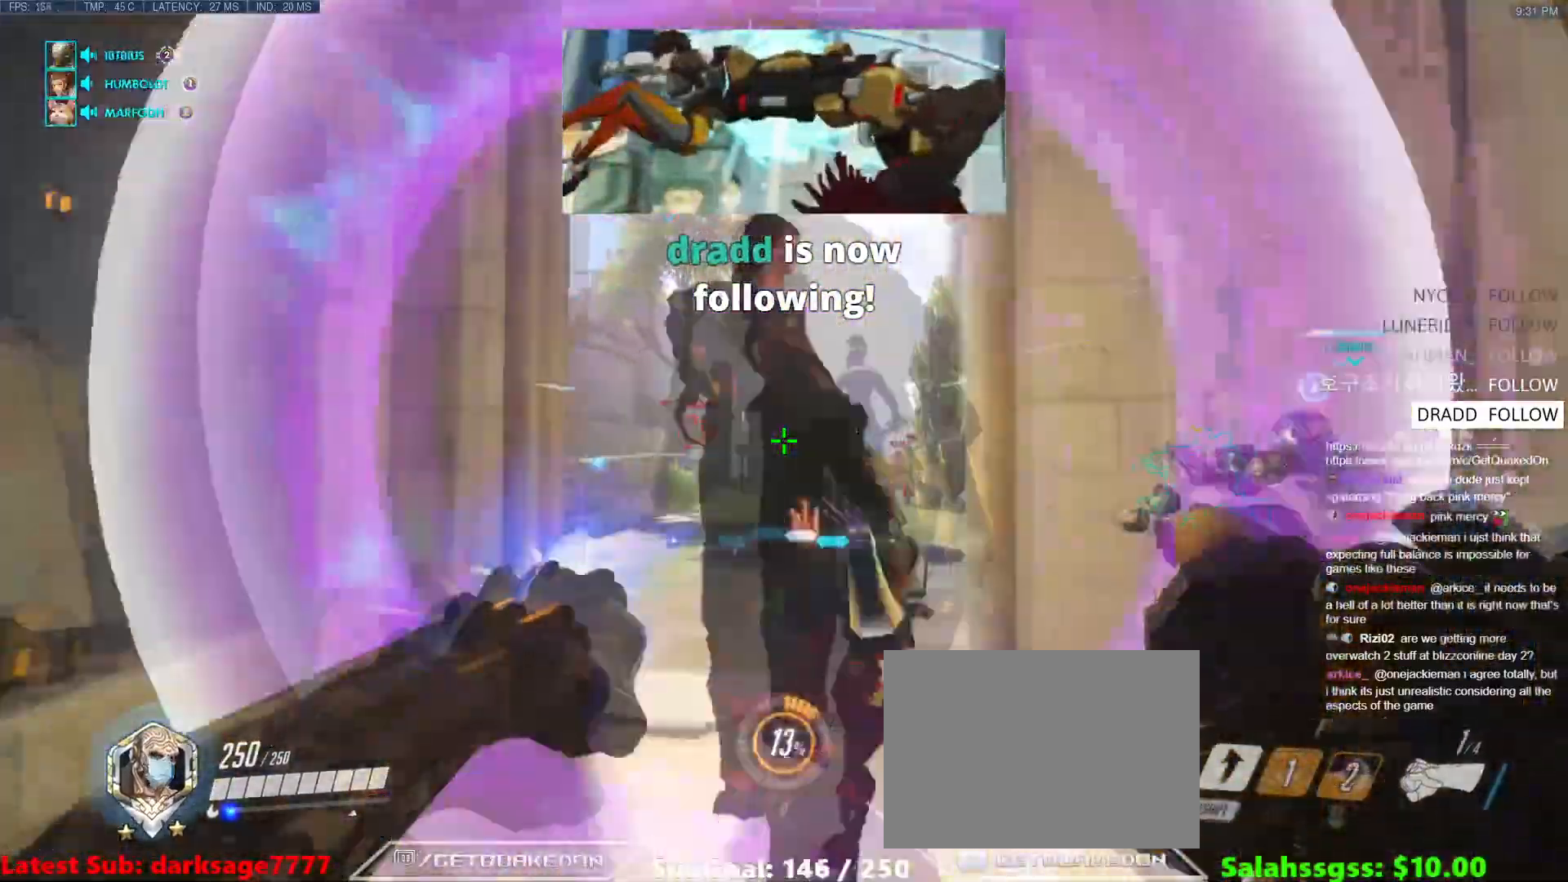
{"keys": ["a", "w"], "events": [[134, "s", "up"], [267, "w", "down"], [367, "a", "up"], [418, "a", "down"]]}
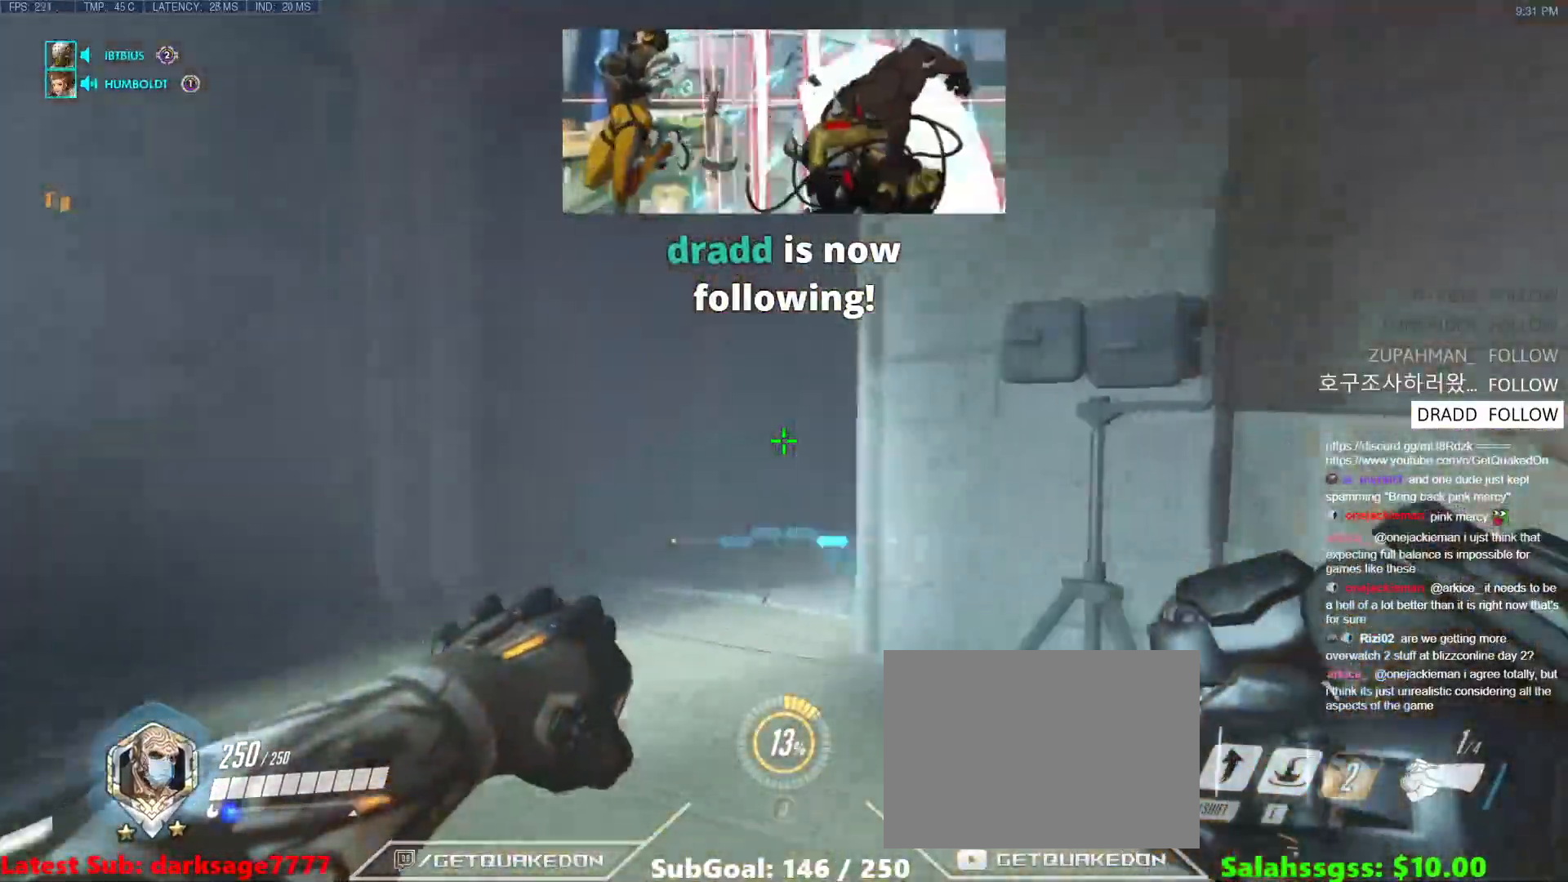
{"keys": ["a", "w"], "events": [[200, "a", "up"], [284, "a", "down"], [334, "a", "up"], [500, "a", "down"]]}
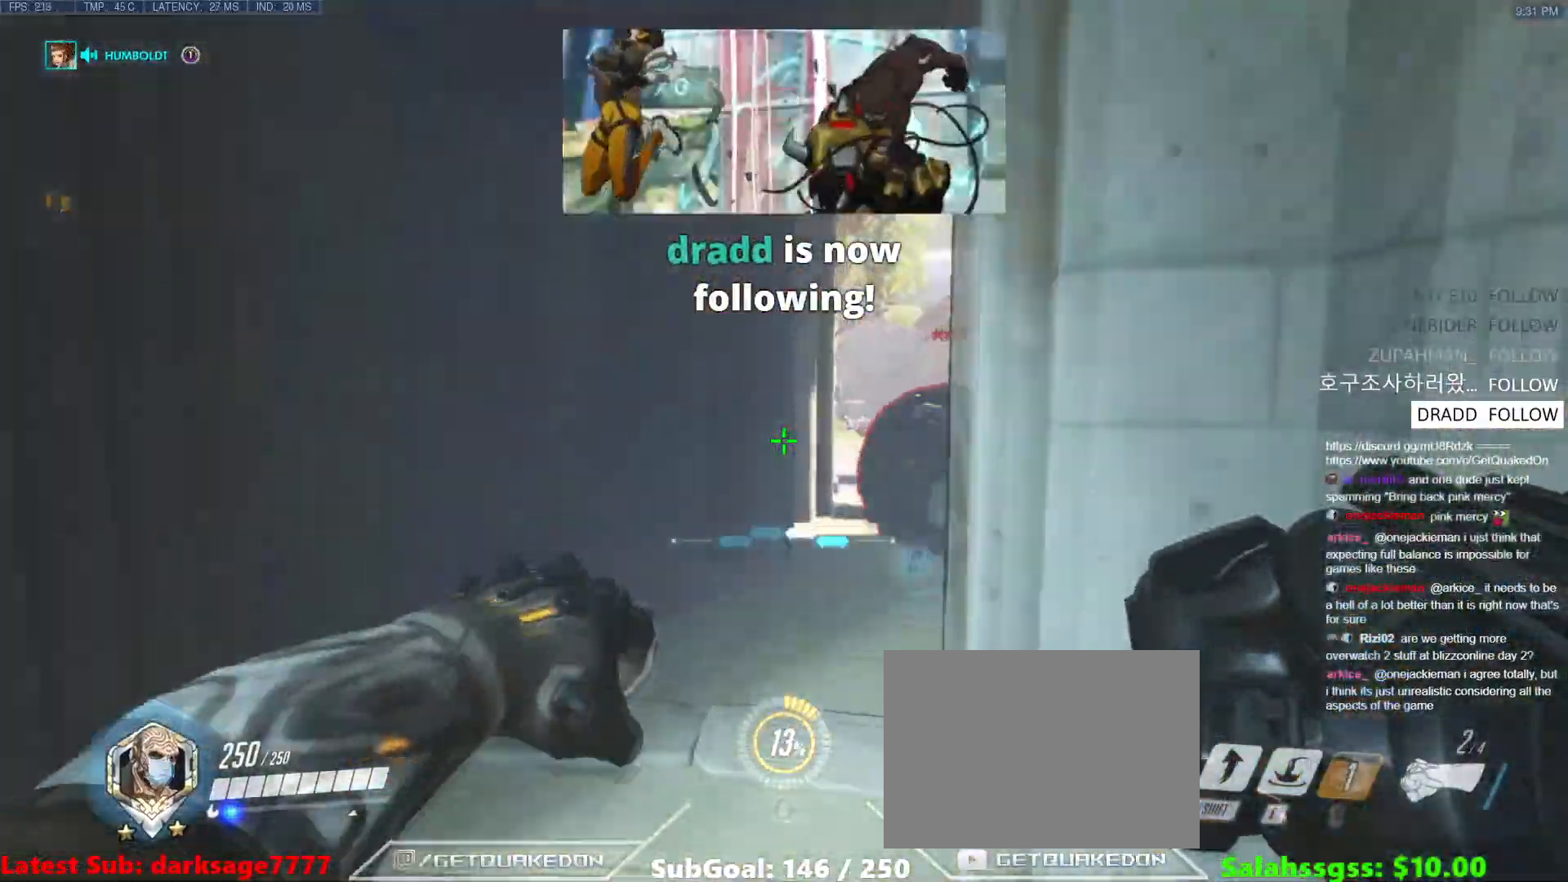
{"keys": ["d", "s"], "events": [[117, "a", "up"], [217, "w", "up"], [301, "s", "down"], [351, "d", "down"]]}
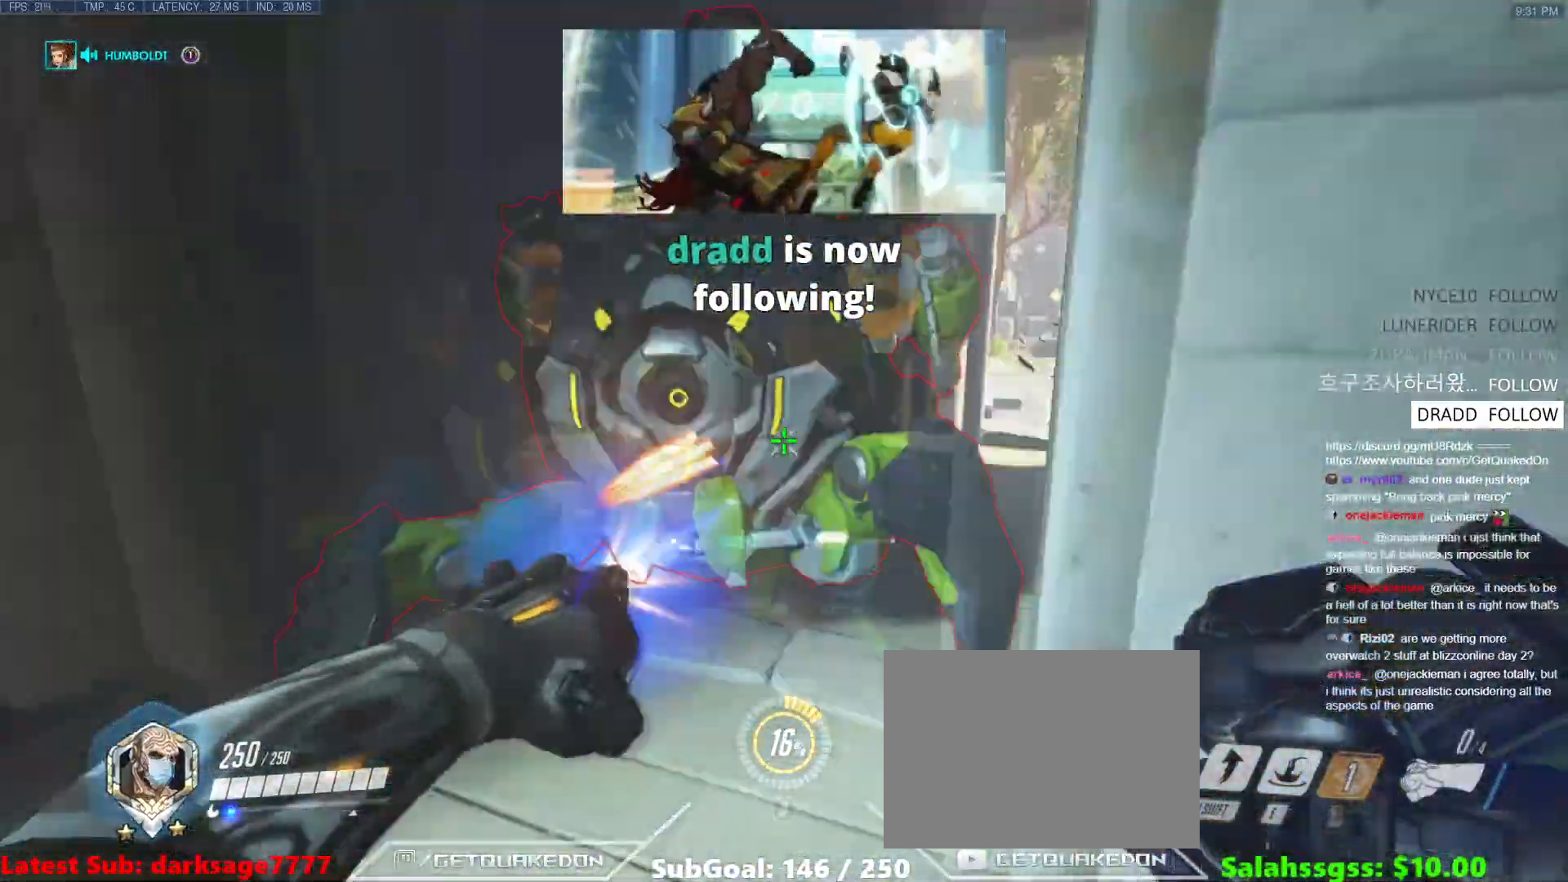
{"keys": ["s"], "events": [[17, "shift", "down"], [83, "s", "up"], [133, "s", "down"], [183, "d", "up"], [183, "shift", "up"], [450, "a", "down"], [500, "a", "up"]]}
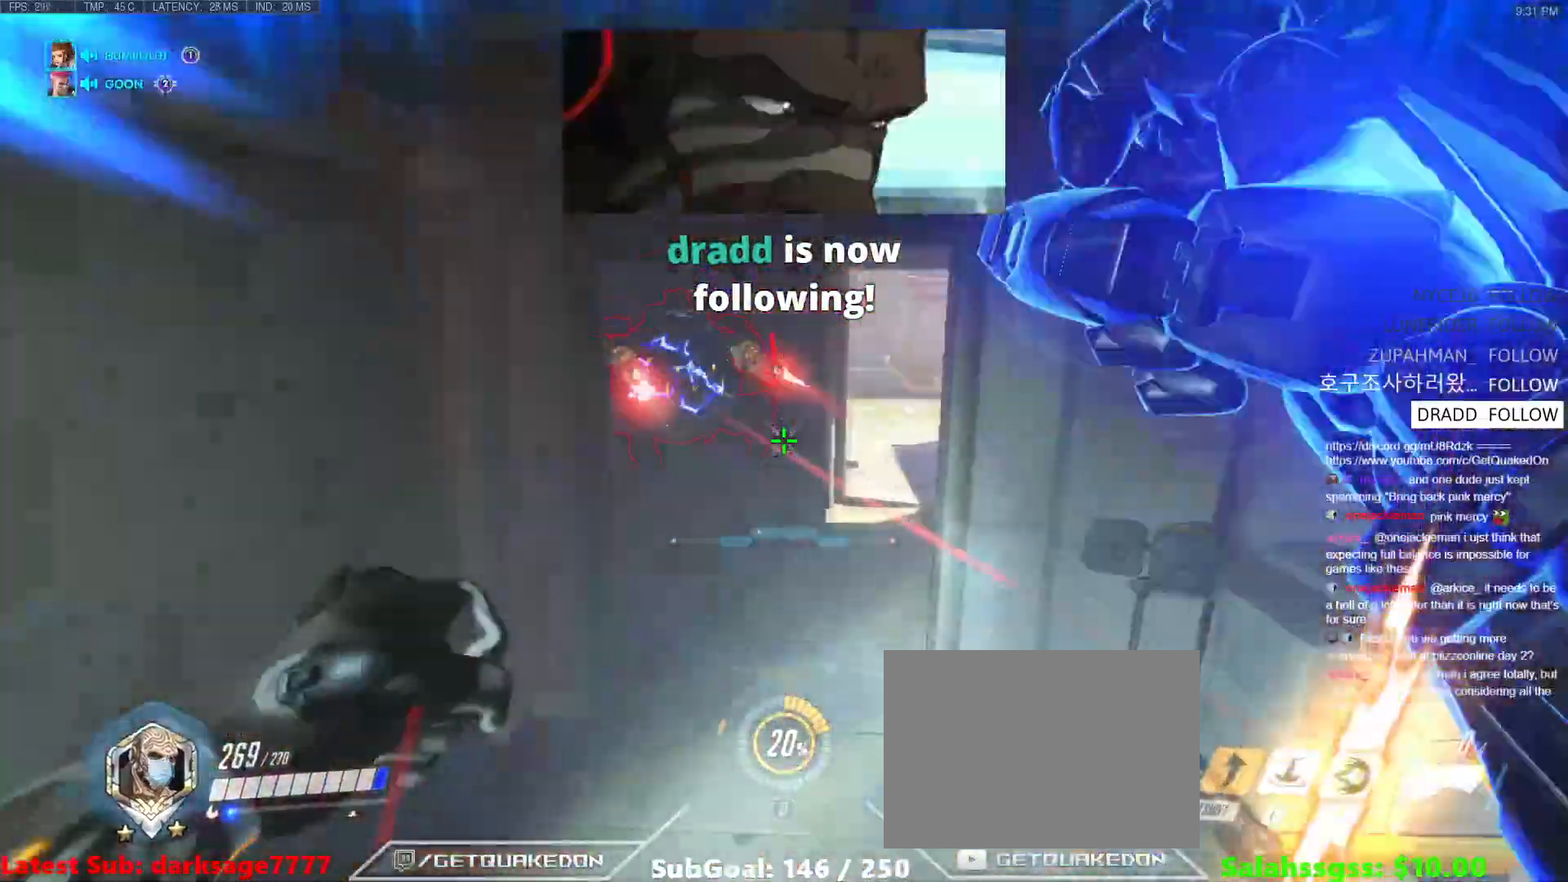
{"keys": [], "events": [[151, "s", "up"], [201, "e", "down"], [234, "a", "down"], [284, "a", "up"], [468, "e", "up"]]}
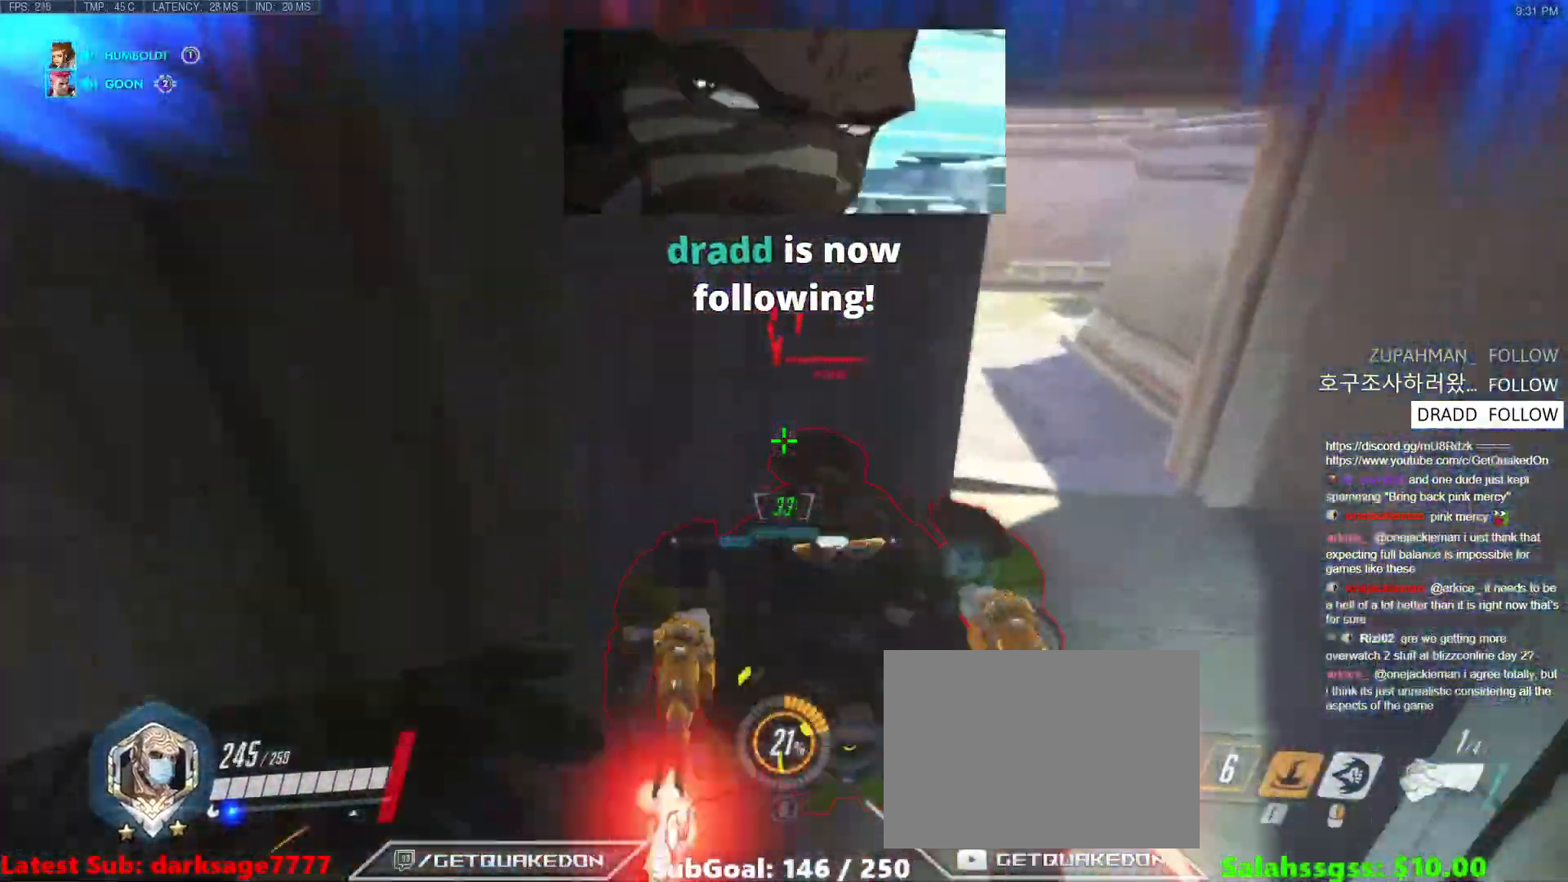
{"keys": ["d"], "events": [[217, "d", "down"], [250, "w", "down"], [300, "d", "up"], [400, "d", "down"], [417, "w", "up"]]}
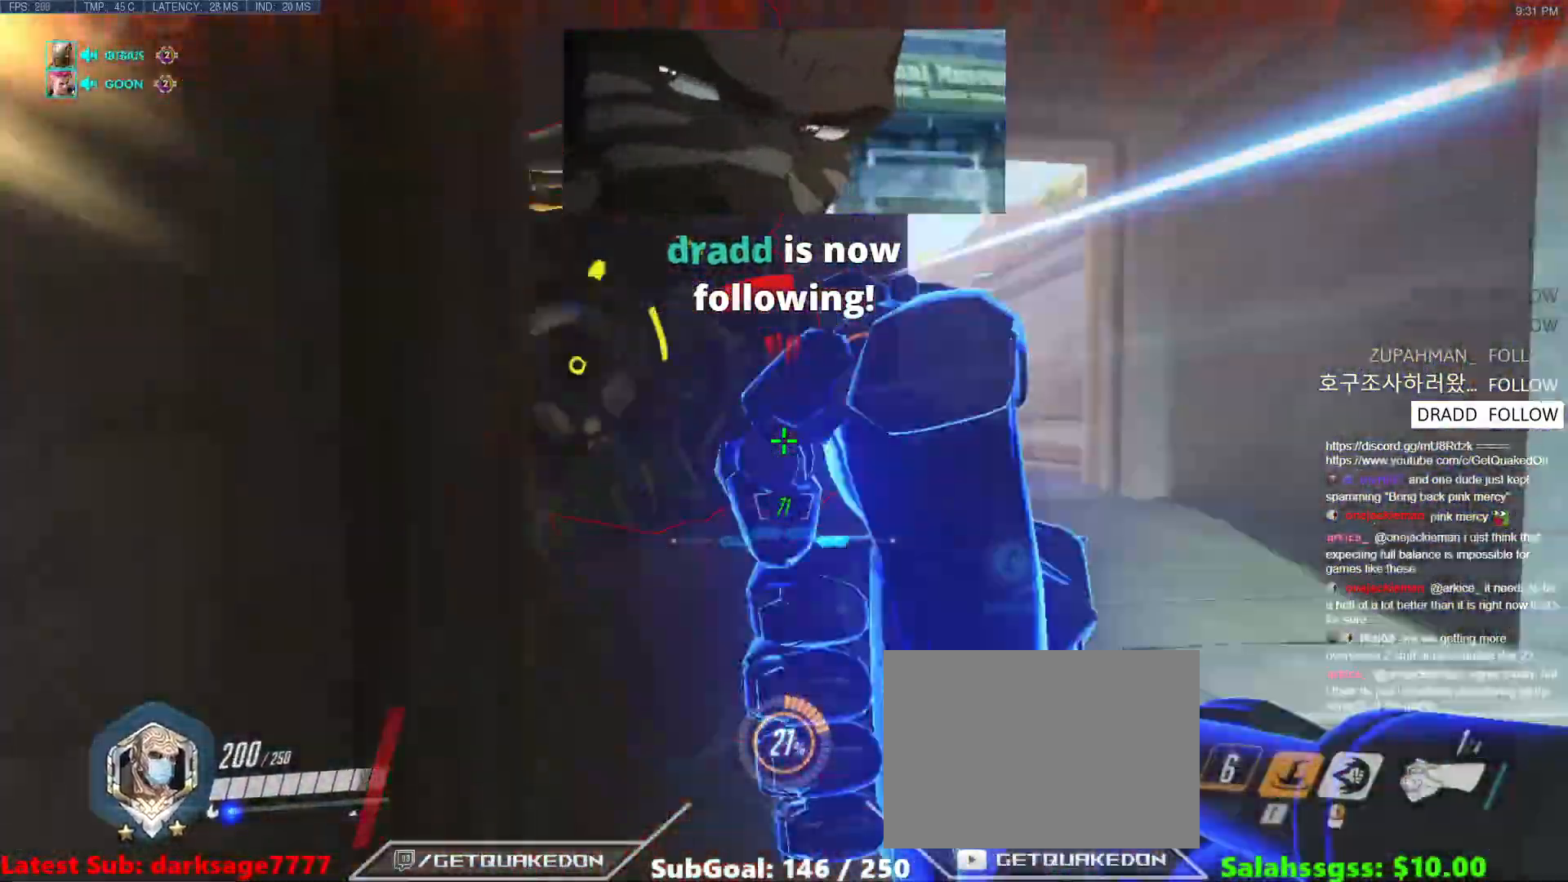
{"keys": [], "events": [[34, "d", "up"], [84, "d", "down"], [134, "w", "down"], [217, "w", "up"], [267, "d", "up"], [351, "w", "down"], [468, "w", "up"]]}
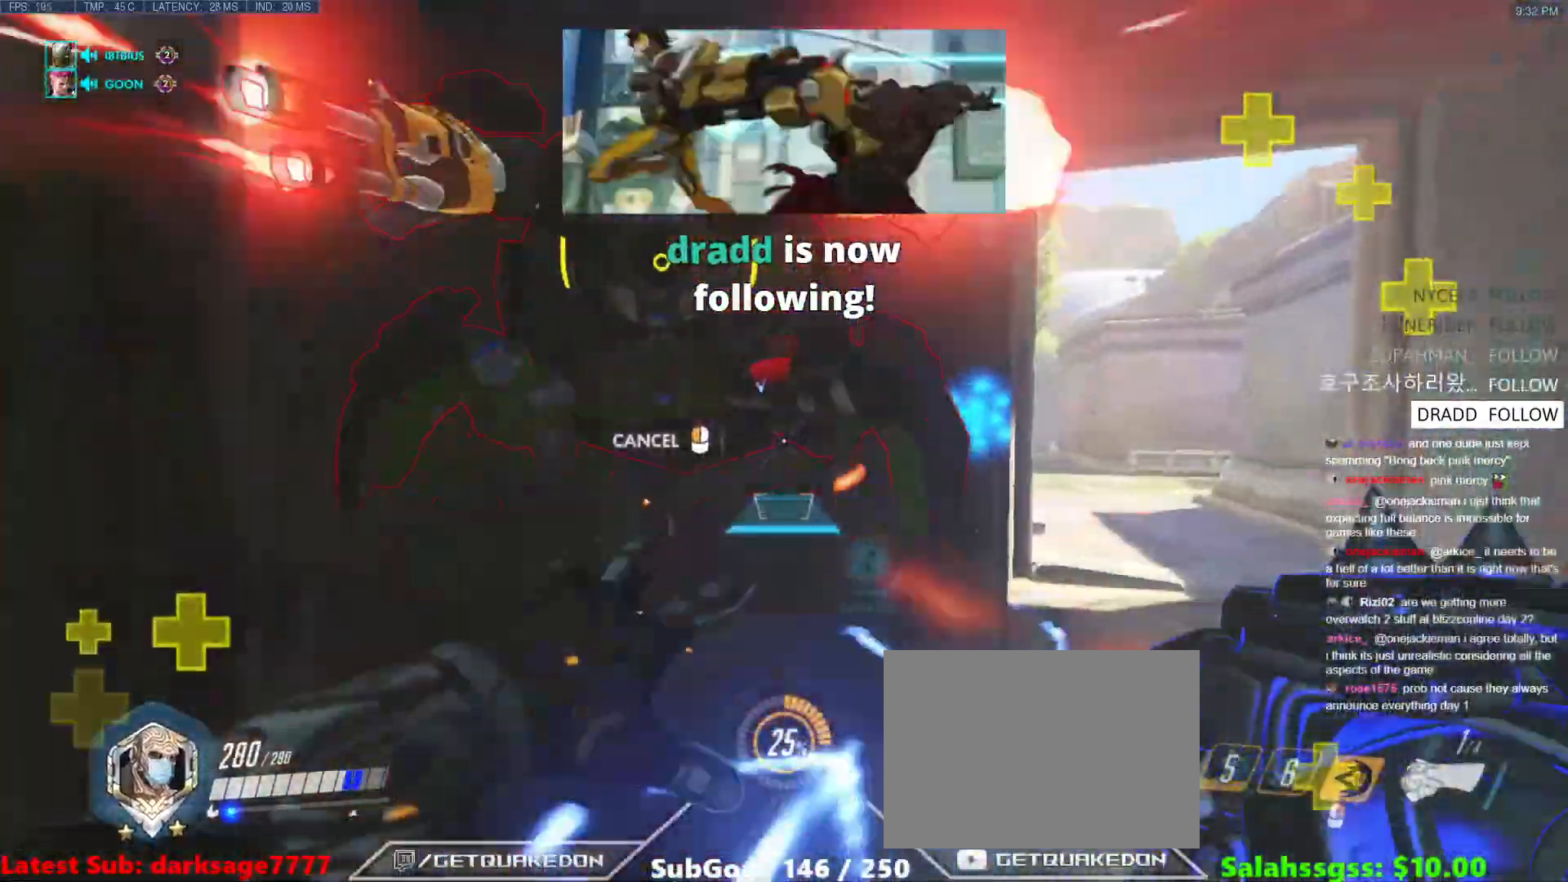
{"keys": [], "events": [[100, "w", "down"], [467, "w", "up"]]}
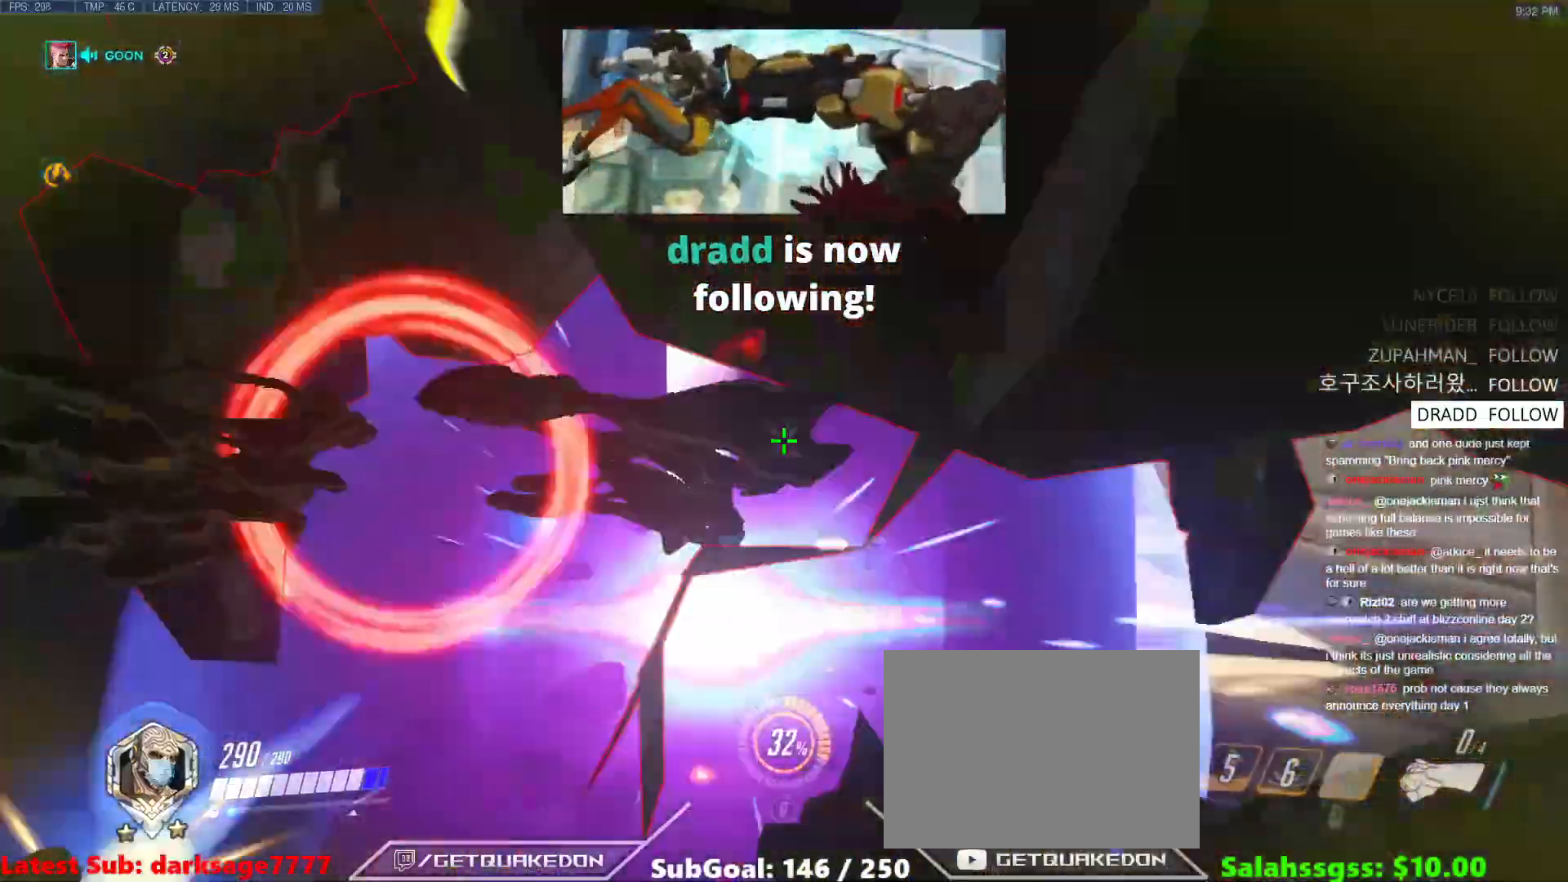
{"keys": ["s"], "events": [[67, "s", "down"], [251, "space", "down"], [451, "space", "up"]]}
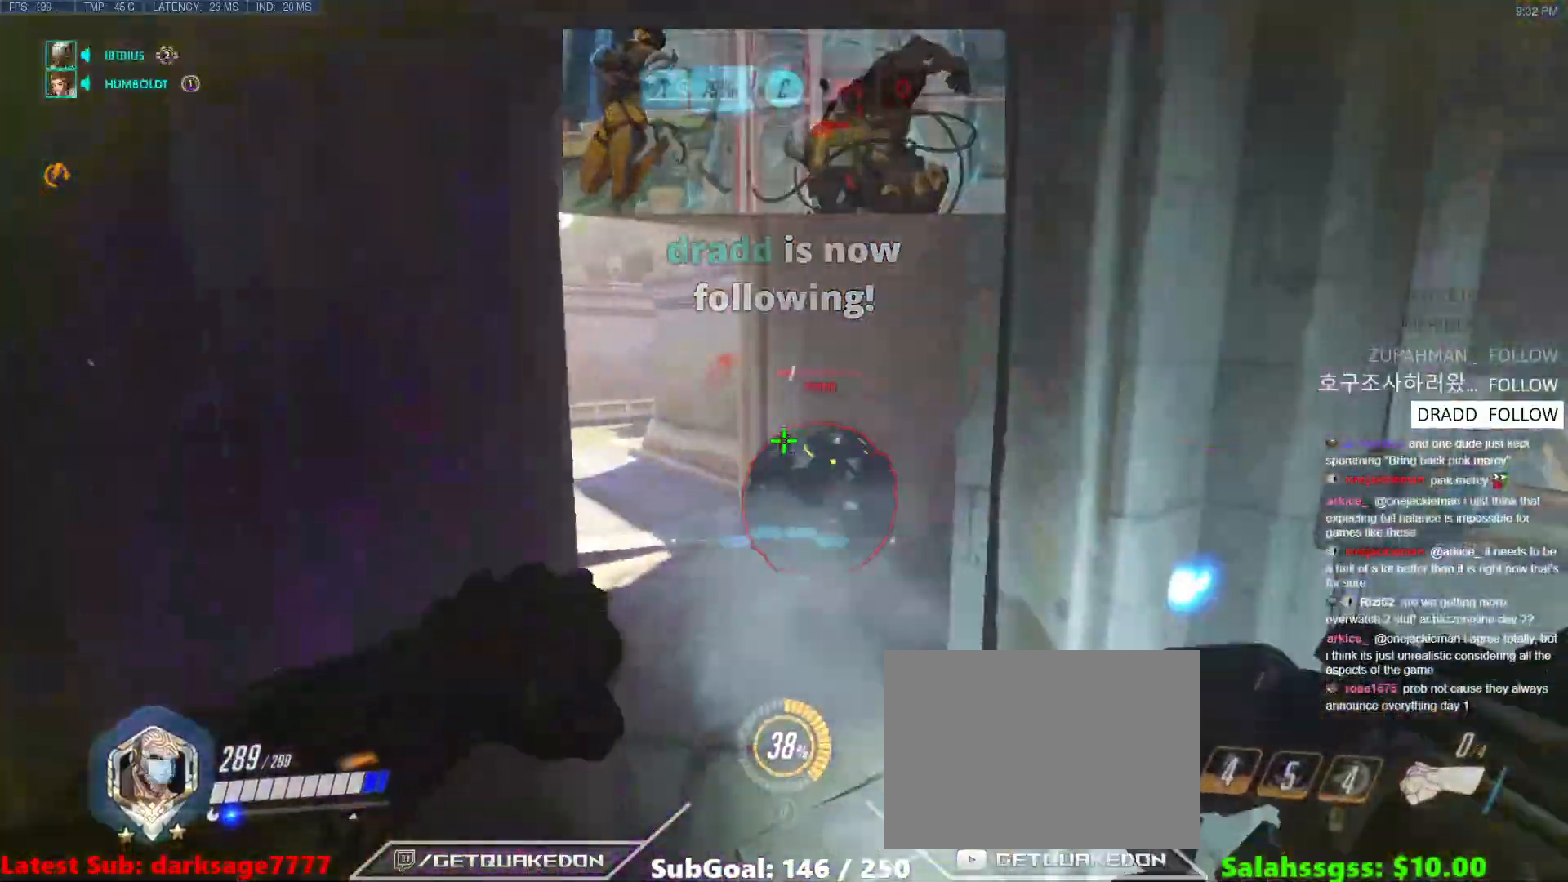
{"keys": ["d", "w"], "events": [[33, "d", "down"], [133, "s", "up"], [300, "w", "down"]]}
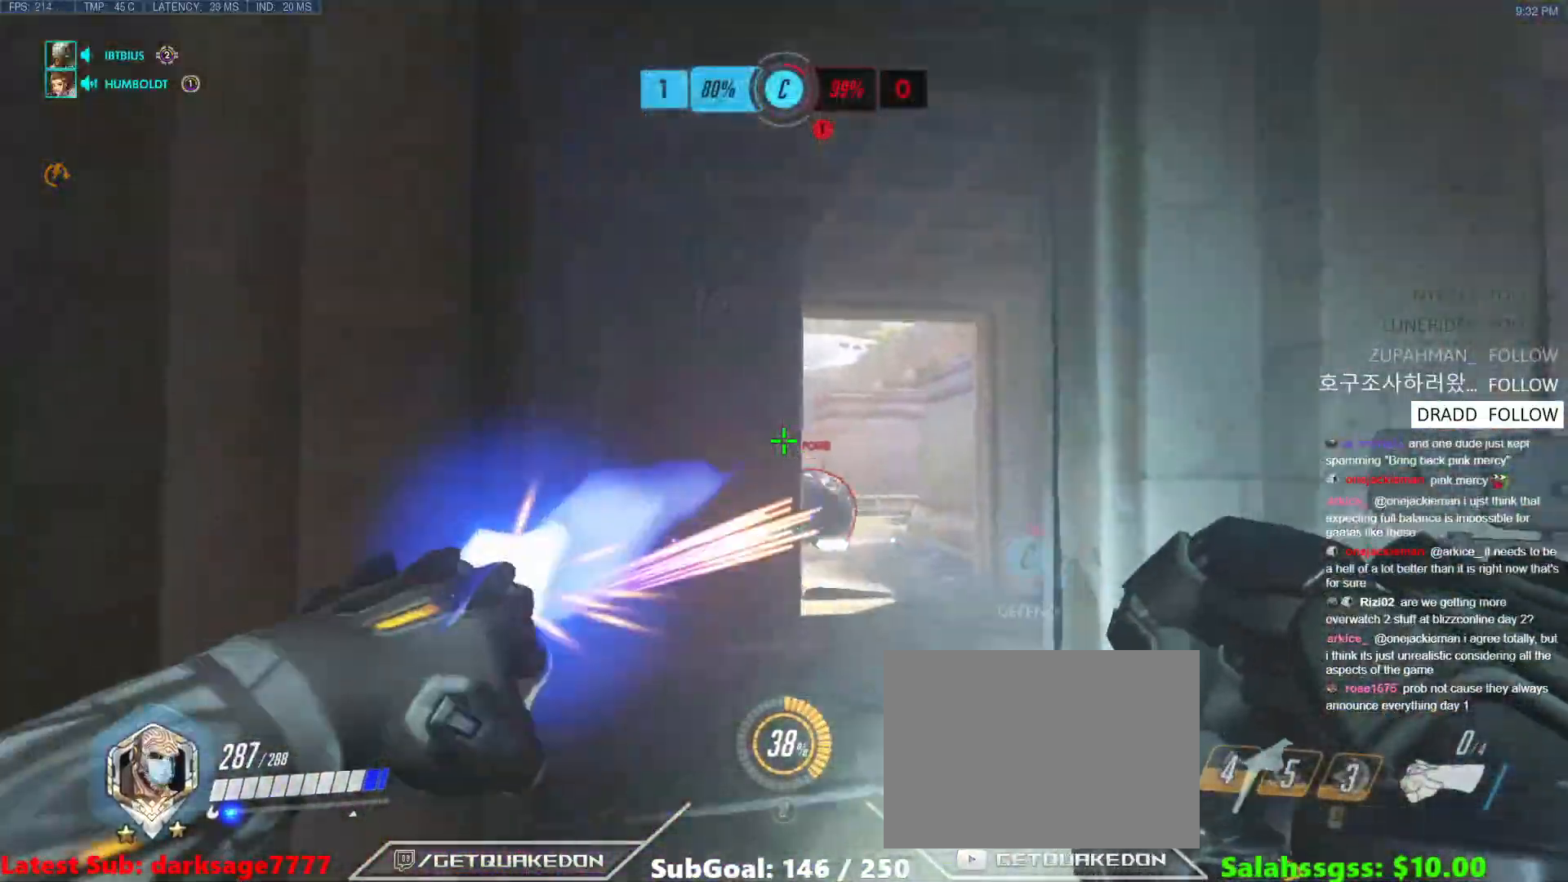
{"keys": ["w"], "events": [[267, "a", "down"], [267, "d", "up"], [468, "a", "up"]]}
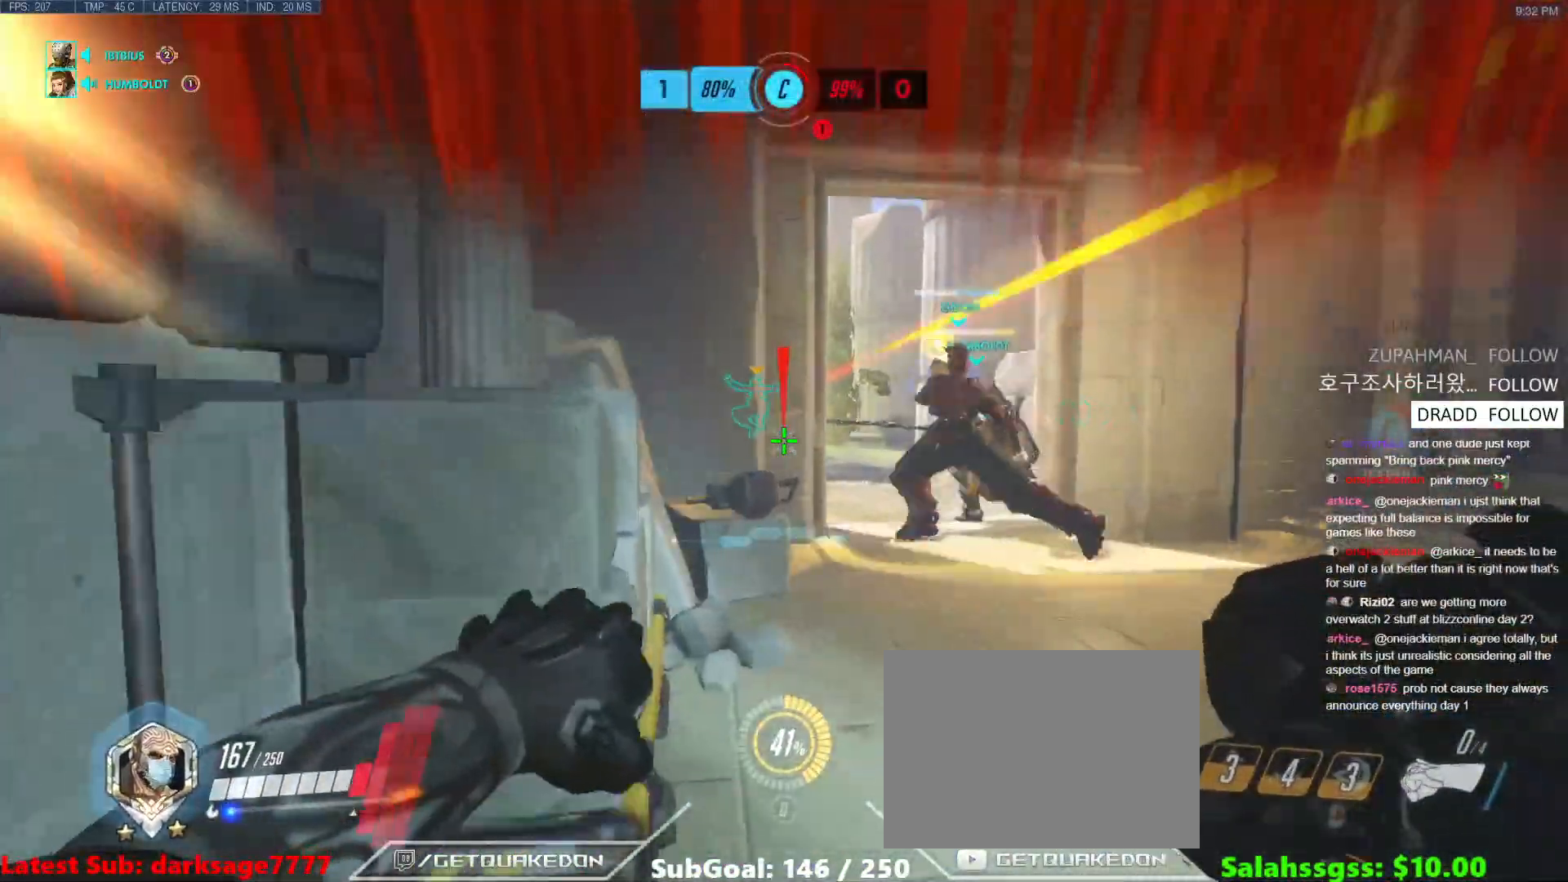
{"keys": ["d", "w"], "events": [[67, "d", "down"], [234, "a", "down"], [234, "d", "up"], [300, "w", "up"], [450, "a", "up"], [450, "d", "down"], [484, "w", "down"]]}